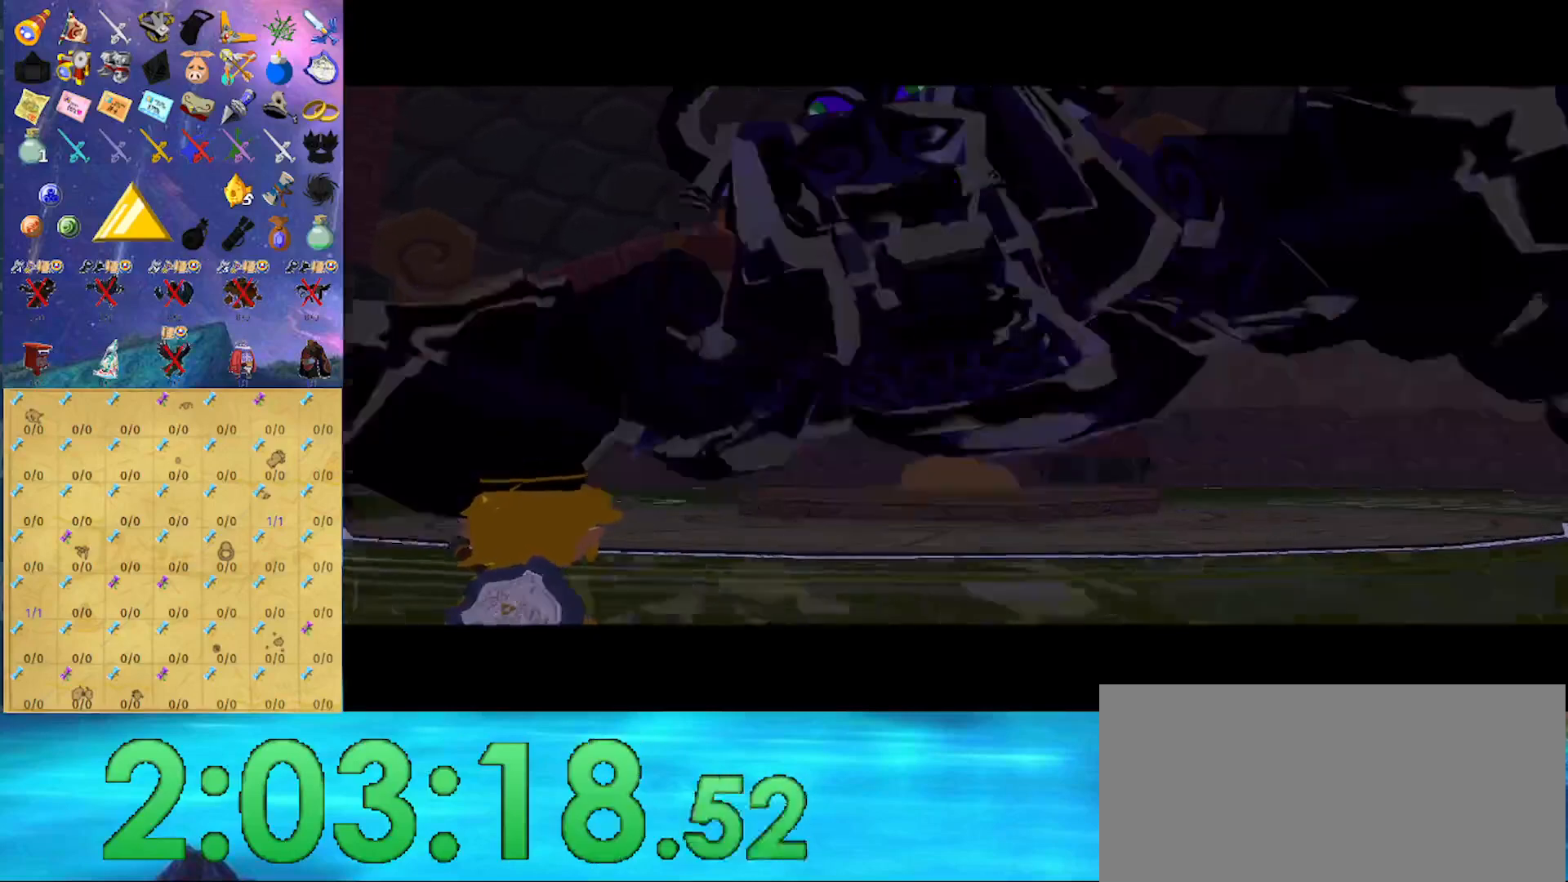
Gameplay with a controller (Nintendo layout); each line is a JSON object with the inputs held at the frame after it. "events" lists button and stick changes between this image and that frame as [ms after this image, input, new state], when the widget could be followed in between. Not read: L3 R3.
{"buttons": [], "left_stick": "center", "right_stick": "down", "events": [[367, "right_stick", "down"]]}
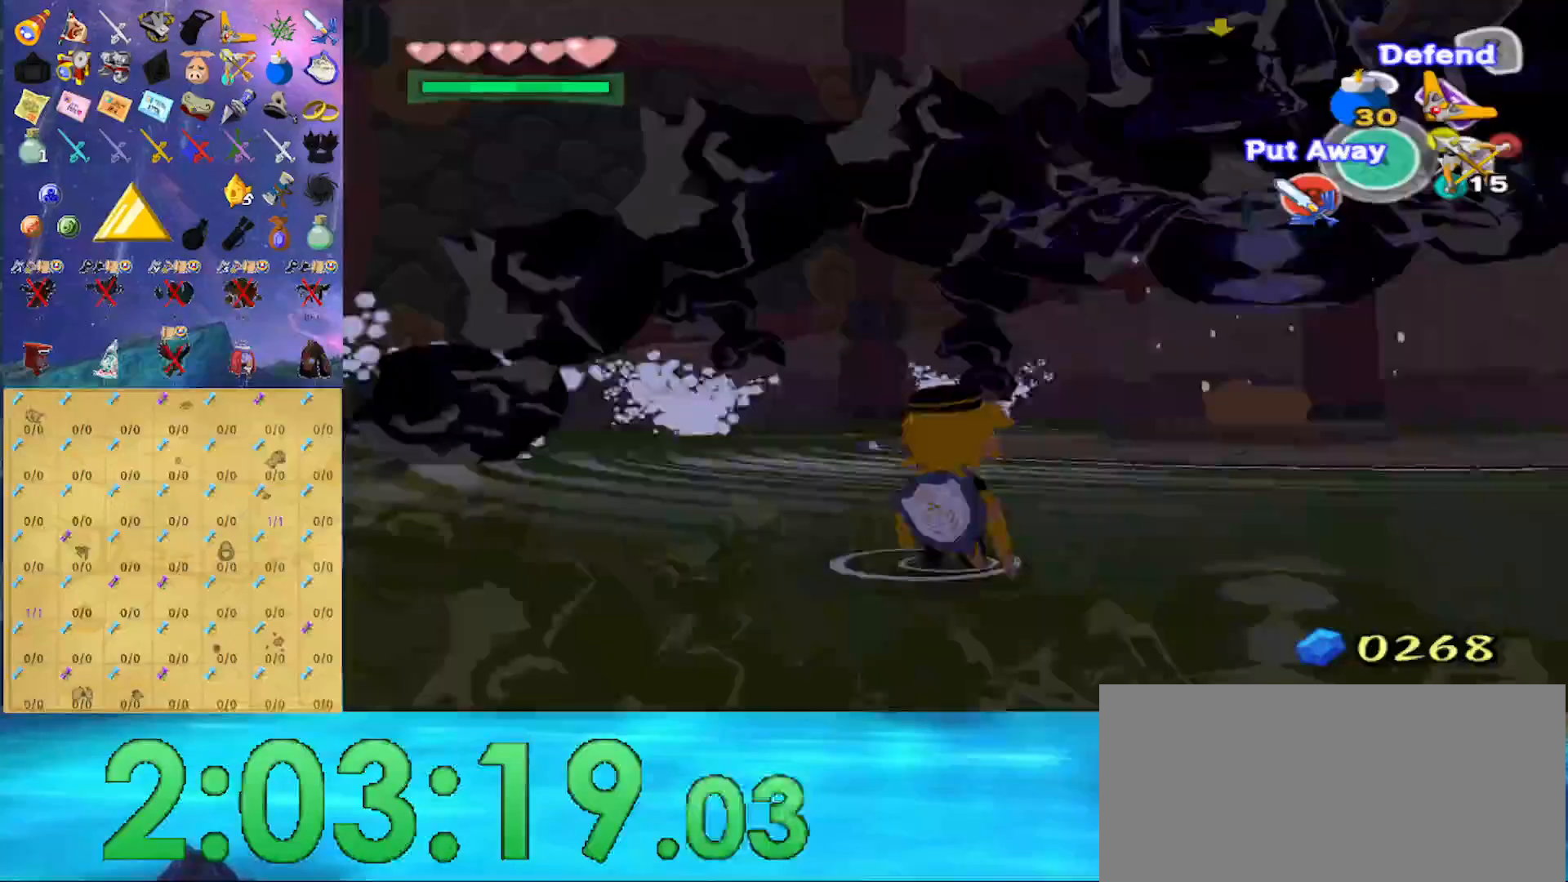
{"buttons": [], "left_stick": "right", "right_stick": "down", "events": [[300, "left_stick", "right"]]}
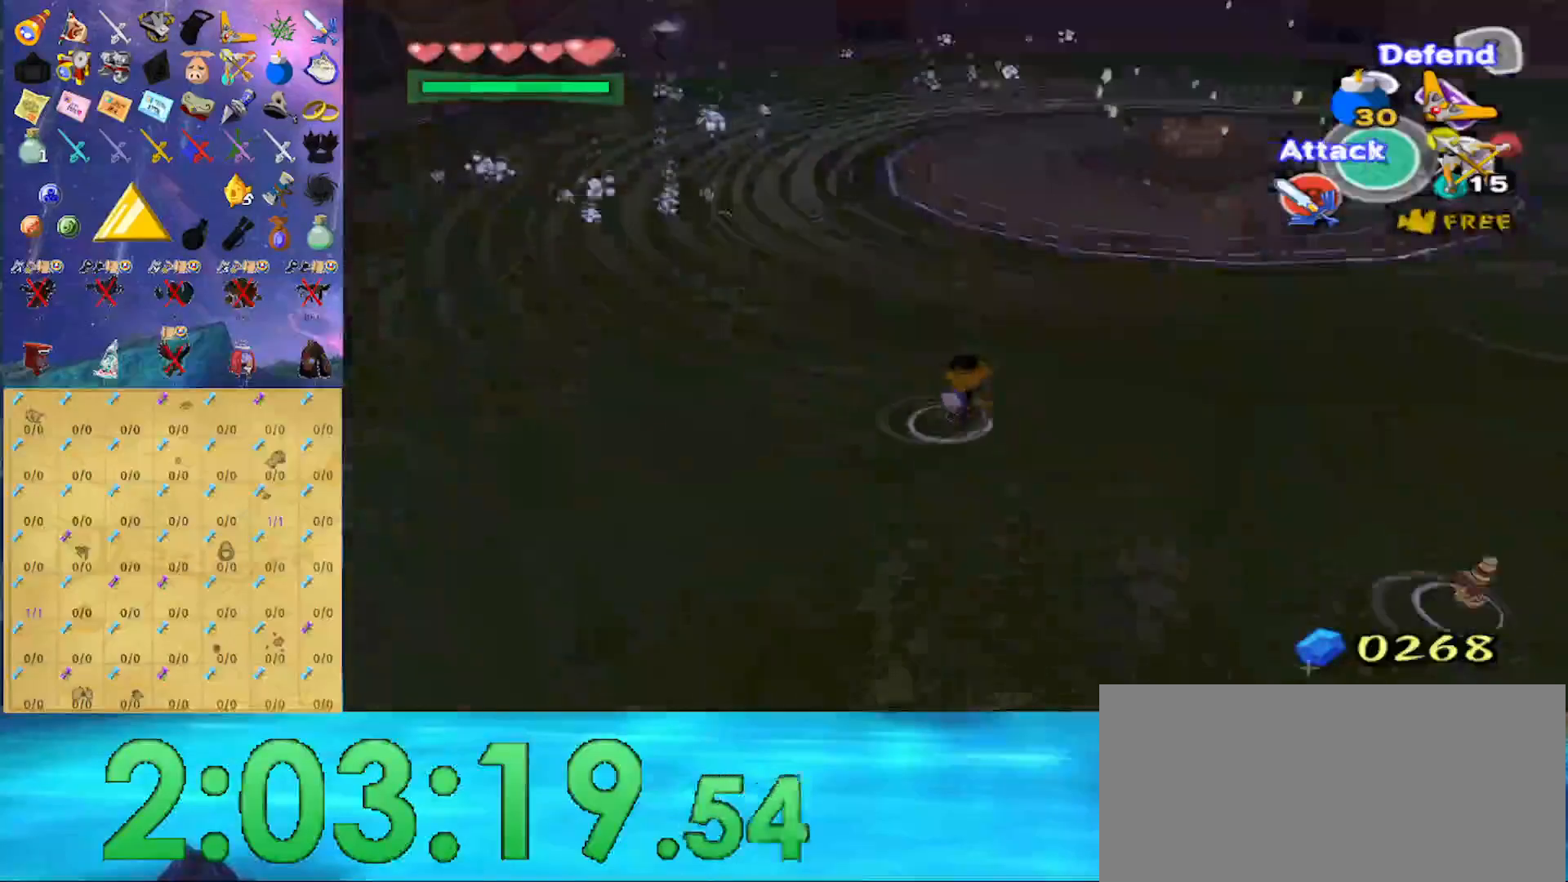
{"buttons": [], "left_stick": "up", "right_stick": "center", "events": [[67, "left_stick", "up-right"], [167, "left_stick", "up"], [267, "right_stick", "center"]]}
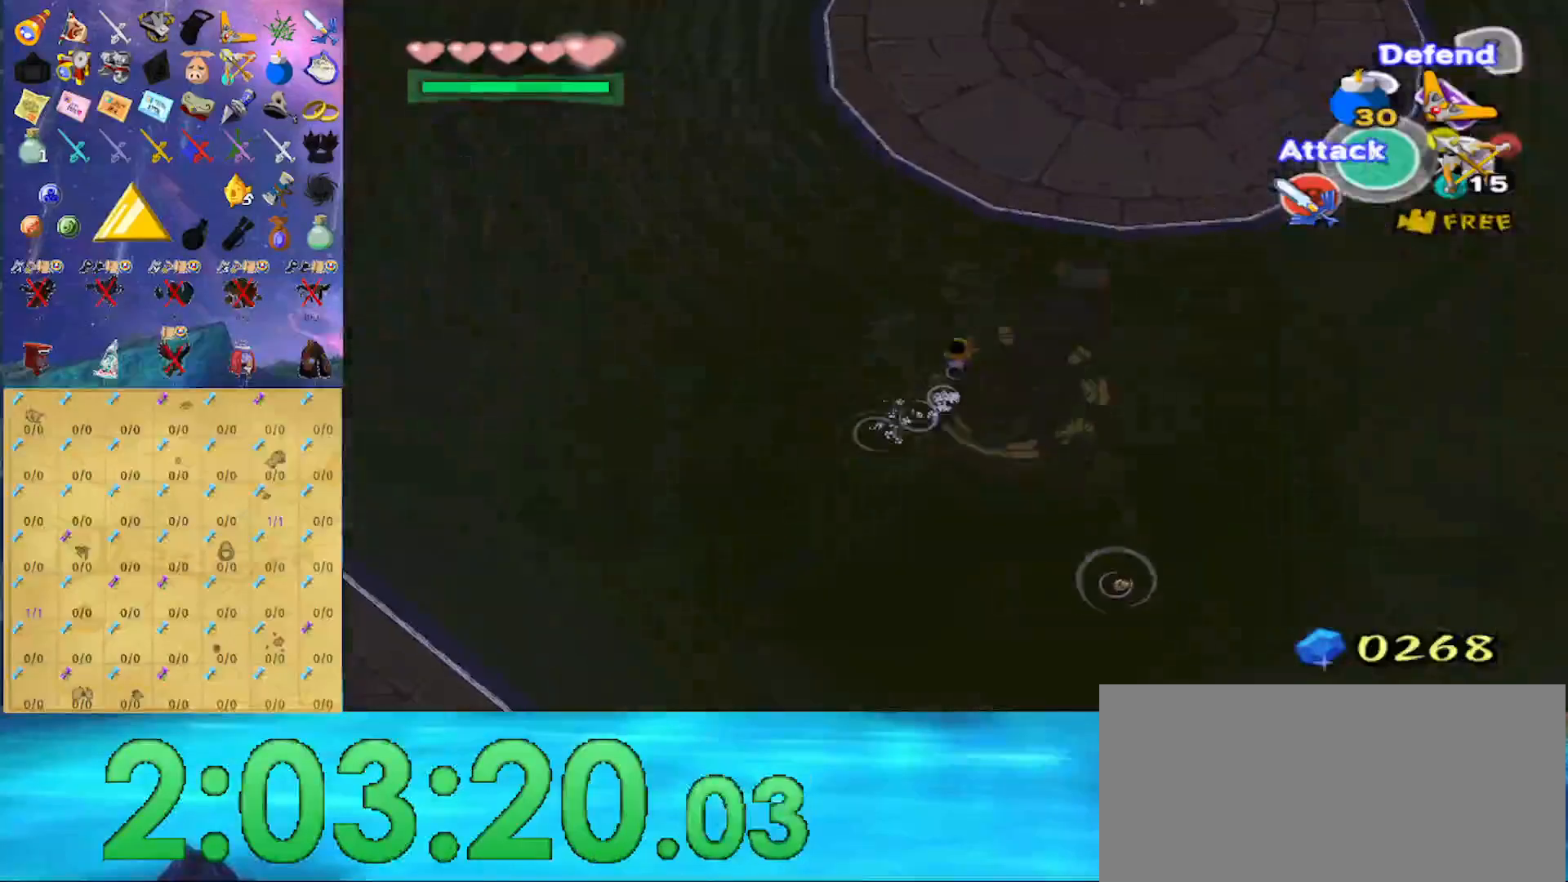
{"buttons": [], "left_stick": "down", "right_stick": "center", "events": [[67, "right_stick", "down"], [100, "left_stick", "right"], [267, "left_stick", "down-right"], [267, "right_stick", "center"], [500, "left_stick", "down"]]}
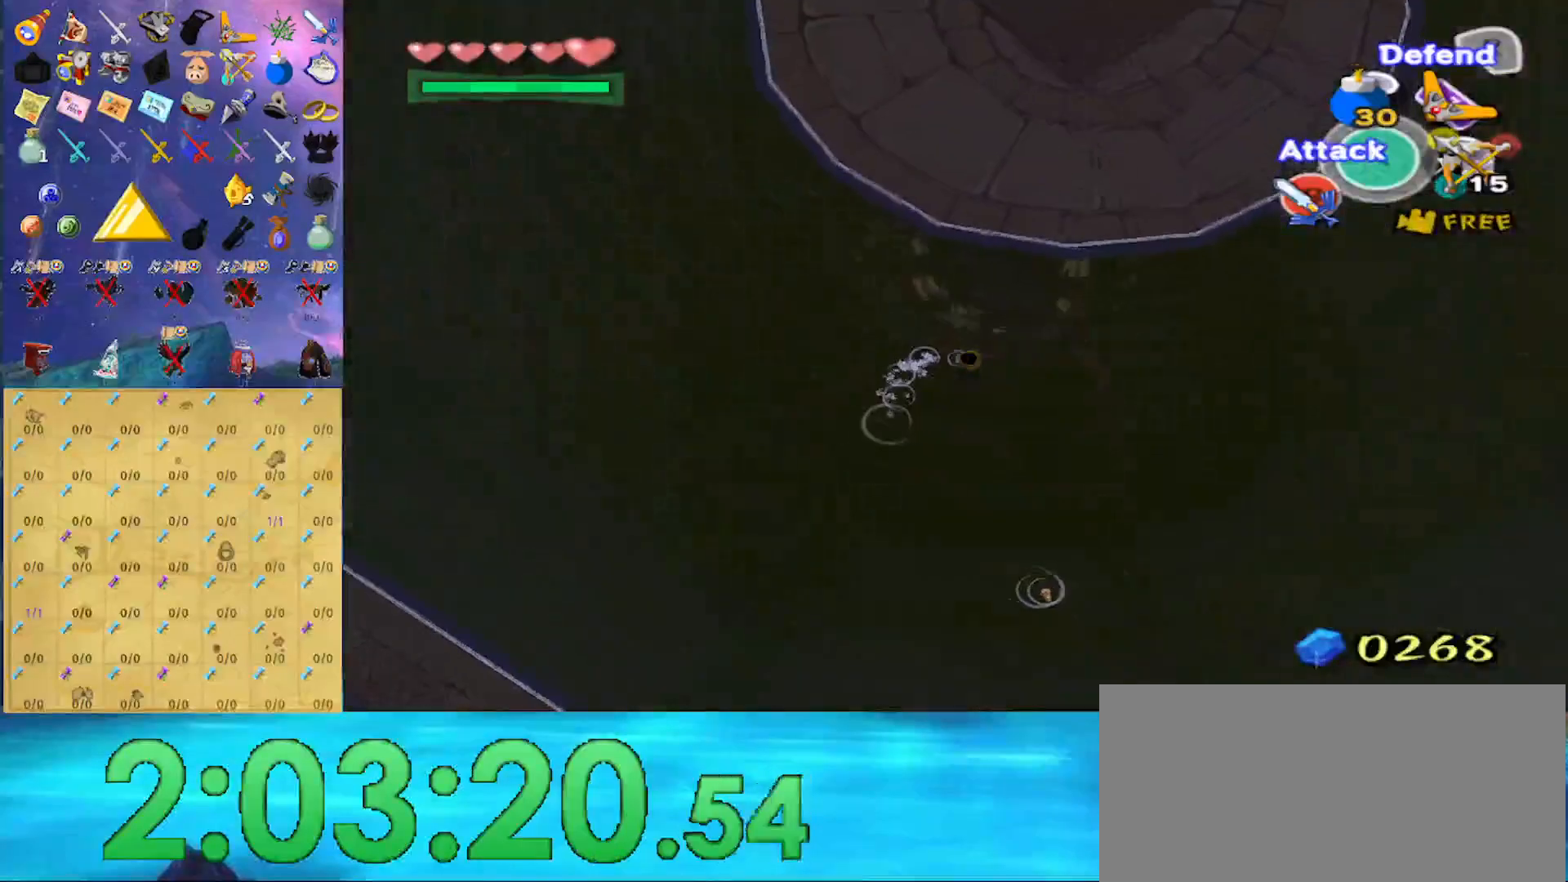
{"buttons": [], "left_stick": "right", "right_stick": "center", "events": [[33, "left_stick", "down-left"], [100, "left_stick", "left"], [167, "right_stick", "down"], [200, "left_stick", "up-left"], [300, "left_stick", "up"], [400, "left_stick", "up-right"], [467, "right_stick", "center"], [500, "left_stick", "right"]]}
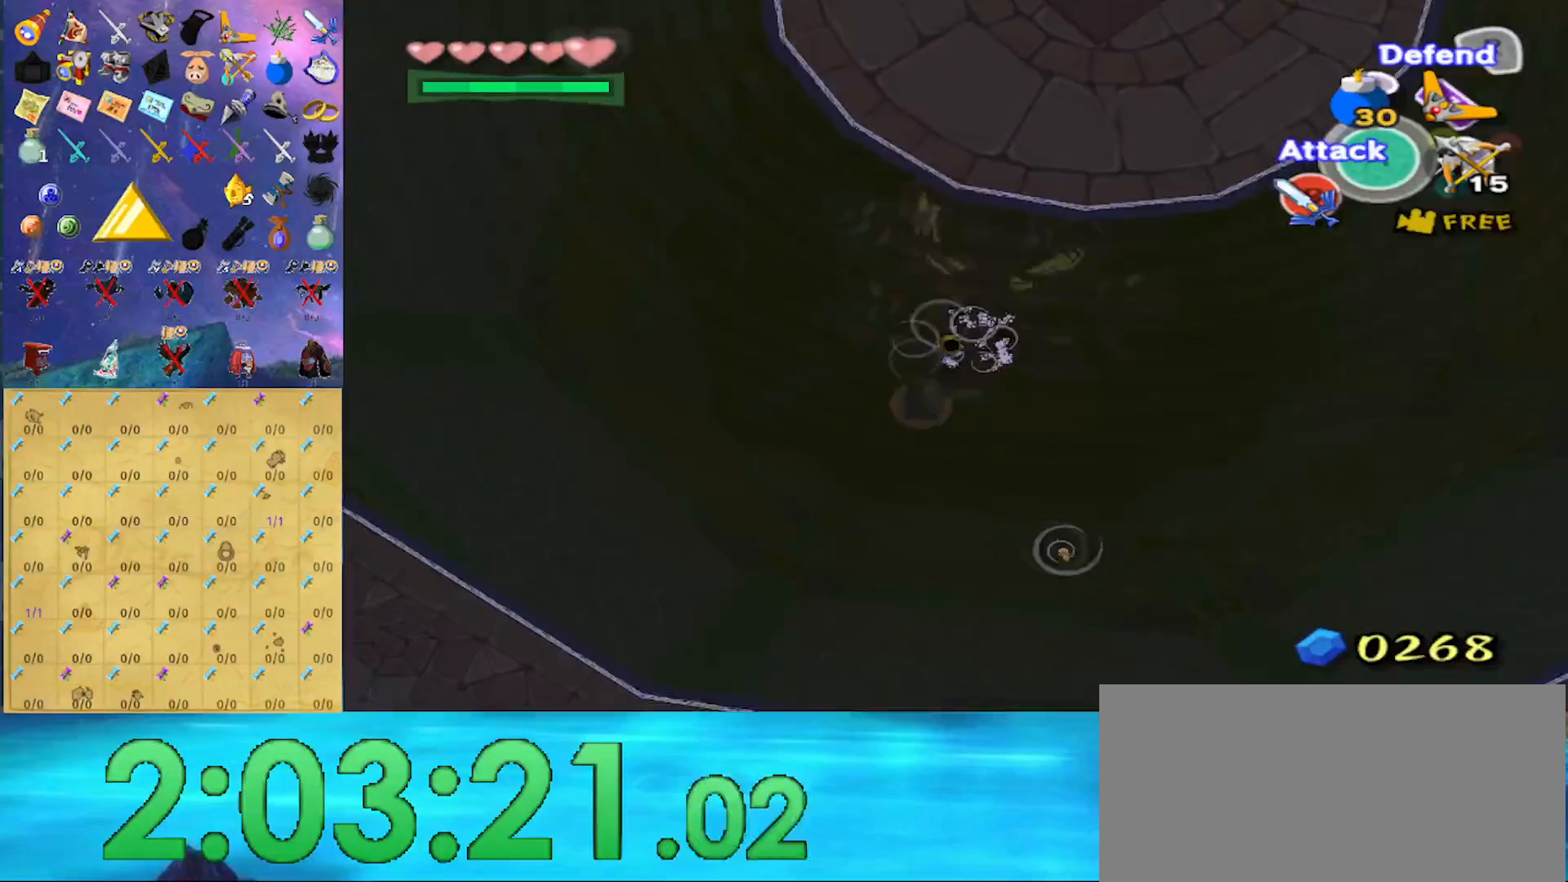
{"buttons": [], "left_stick": "left", "right_stick": "down", "events": [[167, "left_stick", "down-right"], [333, "left_stick", "down-left"], [400, "left_stick", "left"], [433, "right_stick", "down"]]}
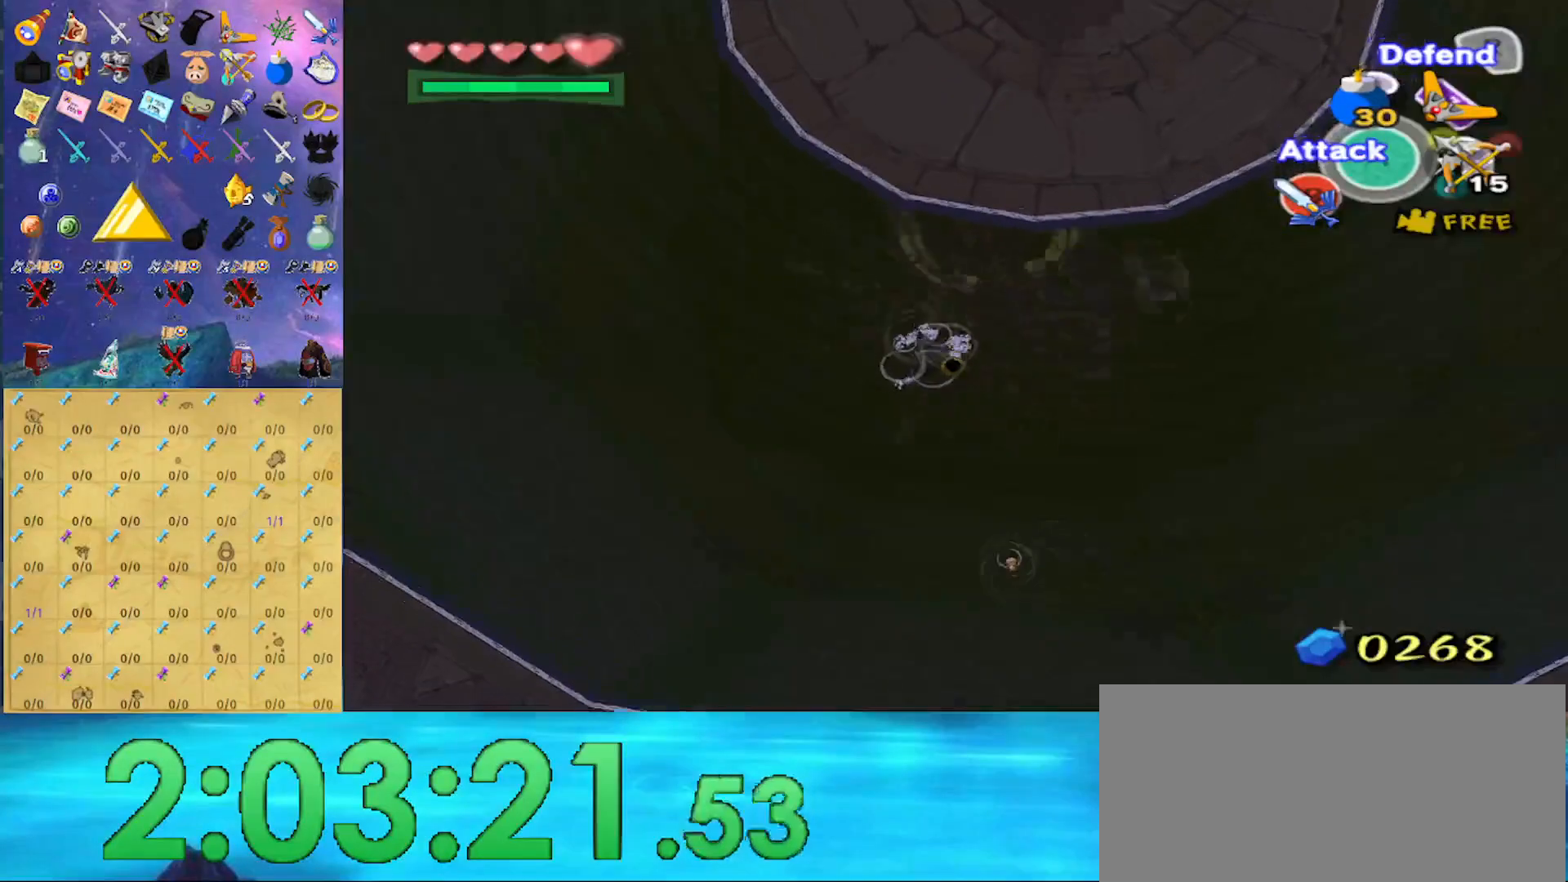
{"buttons": [], "left_stick": "down-right", "right_stick": "center", "events": [[100, "left_stick", "up"], [200, "left_stick", "up-right"], [200, "right_stick", "center"], [300, "left_stick", "right"], [433, "left_stick", "down-right"]]}
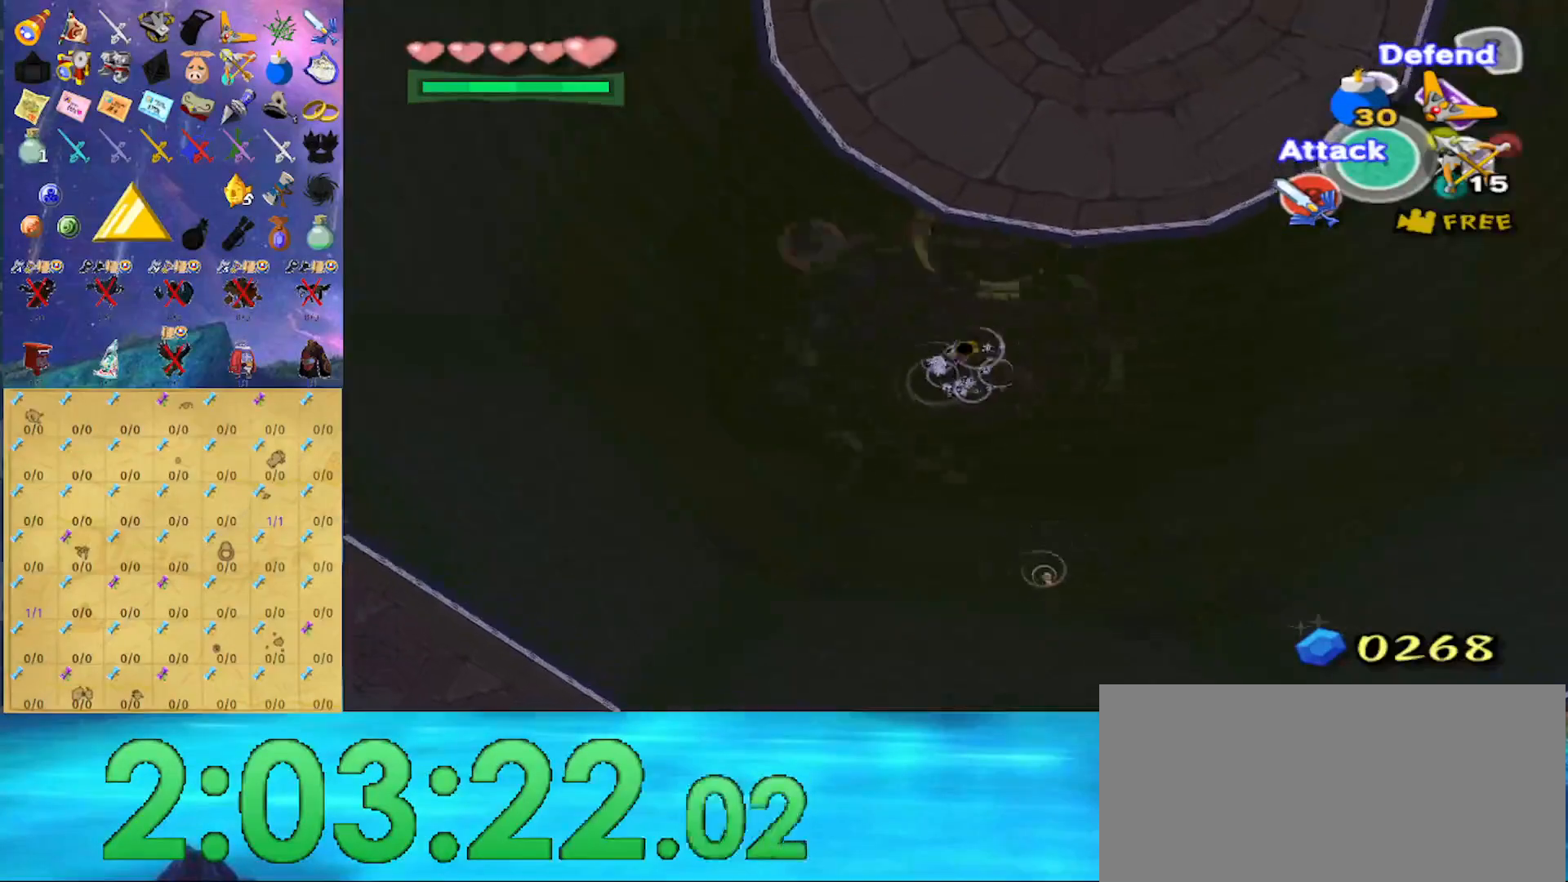
{"buttons": [], "left_stick": "up", "right_stick": "down", "events": [[33, "left_stick", "down"], [167, "left_stick", "down-left"], [267, "left_stick", "left"], [267, "right_stick", "down"], [467, "left_stick", "up"]]}
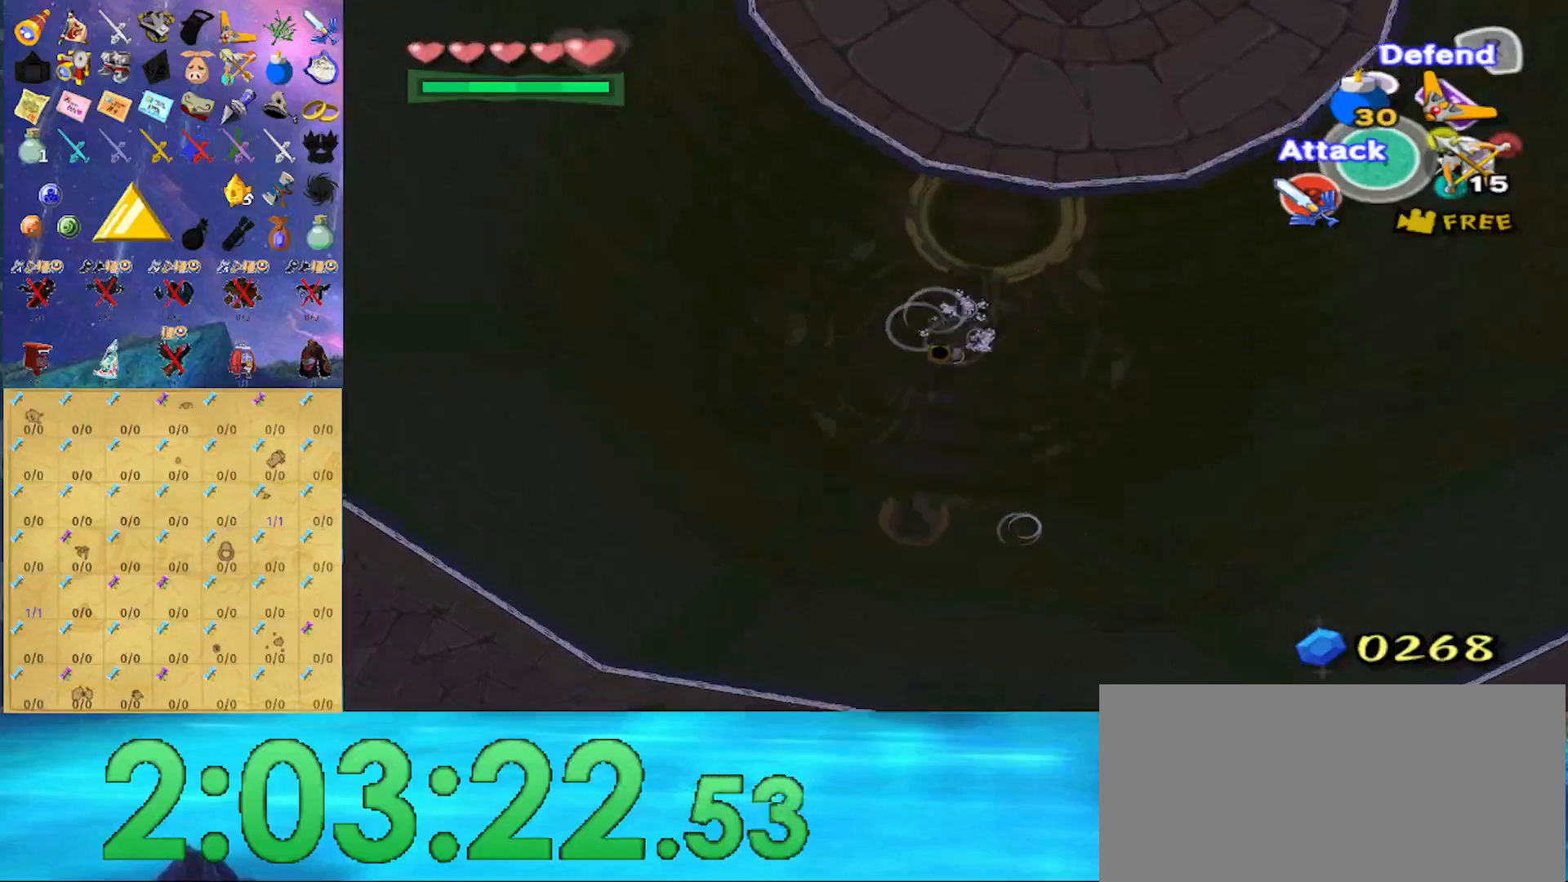
{"buttons": [], "left_stick": "down-left", "right_stick": "center", "events": [[33, "left_stick", "up-right"], [33, "right_stick", "center"], [133, "left_stick", "right"], [267, "left_stick", "down-right"], [367, "left_stick", "down"], [467, "left_stick", "down-left"]]}
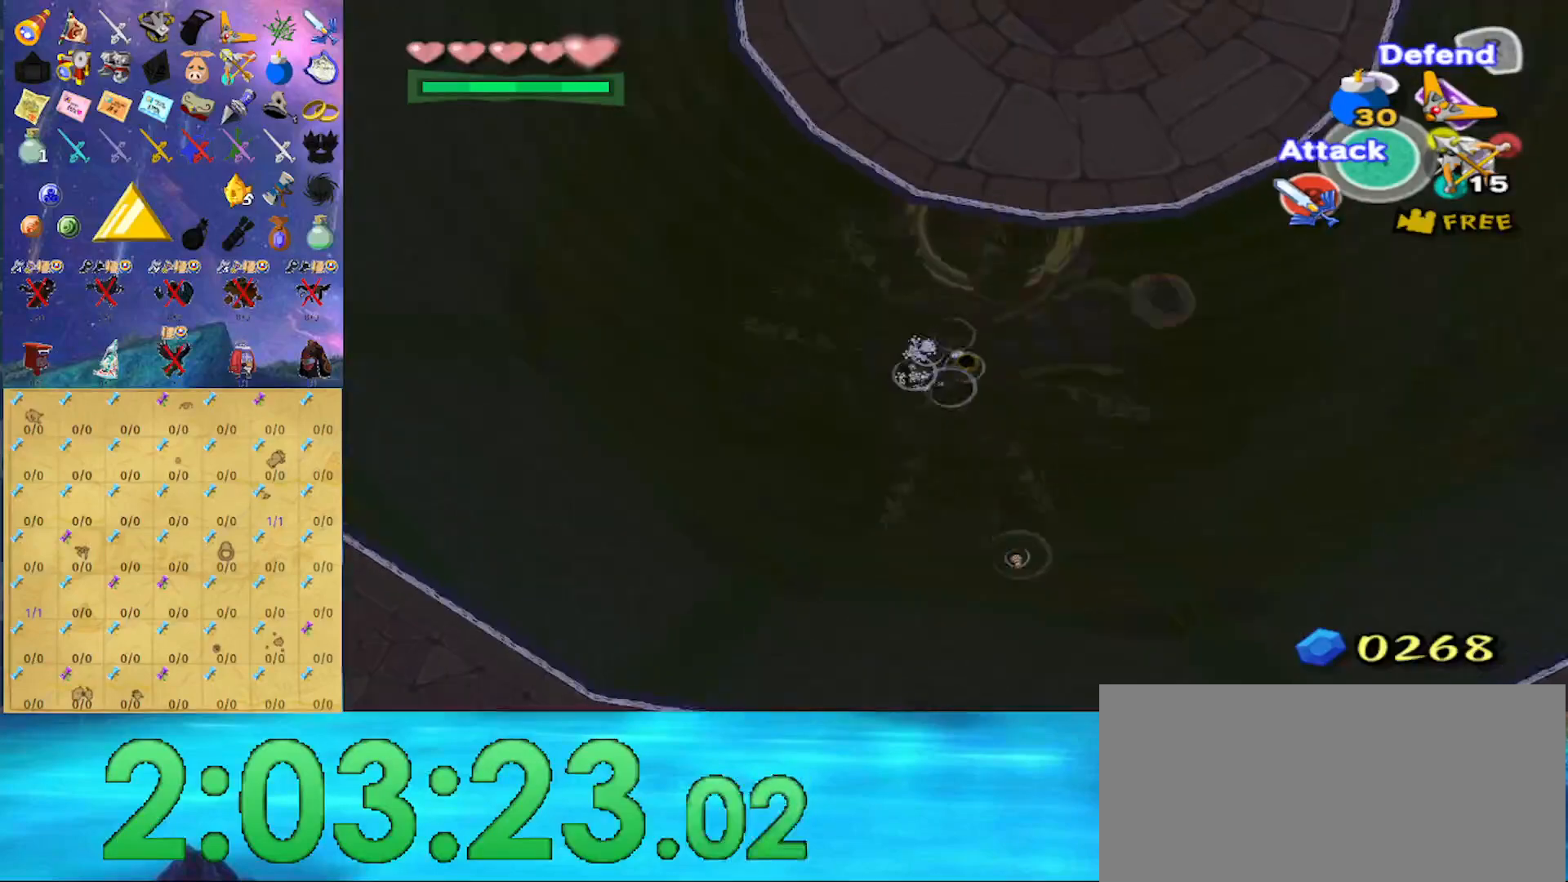
{"buttons": [], "left_stick": "right", "right_stick": "center", "events": [[33, "left_stick", "left"], [233, "left_stick", "up"], [433, "left_stick", "right"]]}
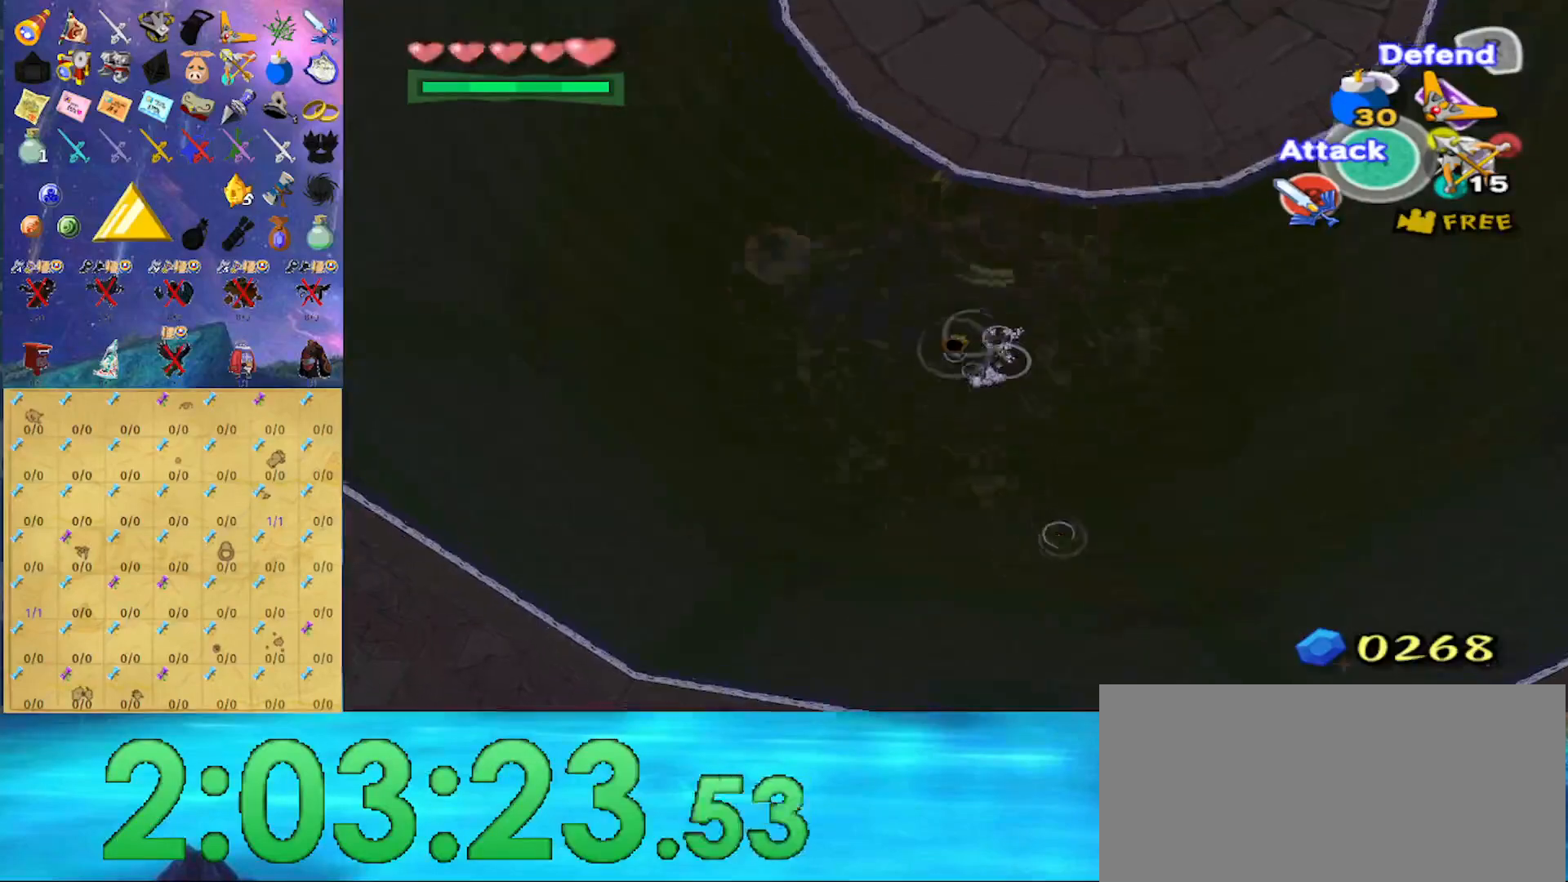
{"buttons": [], "left_stick": "up", "right_stick": "center", "events": [[33, "left_stick", "down-right"], [133, "left_stick", "down"], [233, "left_stick", "down-left"], [333, "left_stick", "left"], [467, "left_stick", "up"]]}
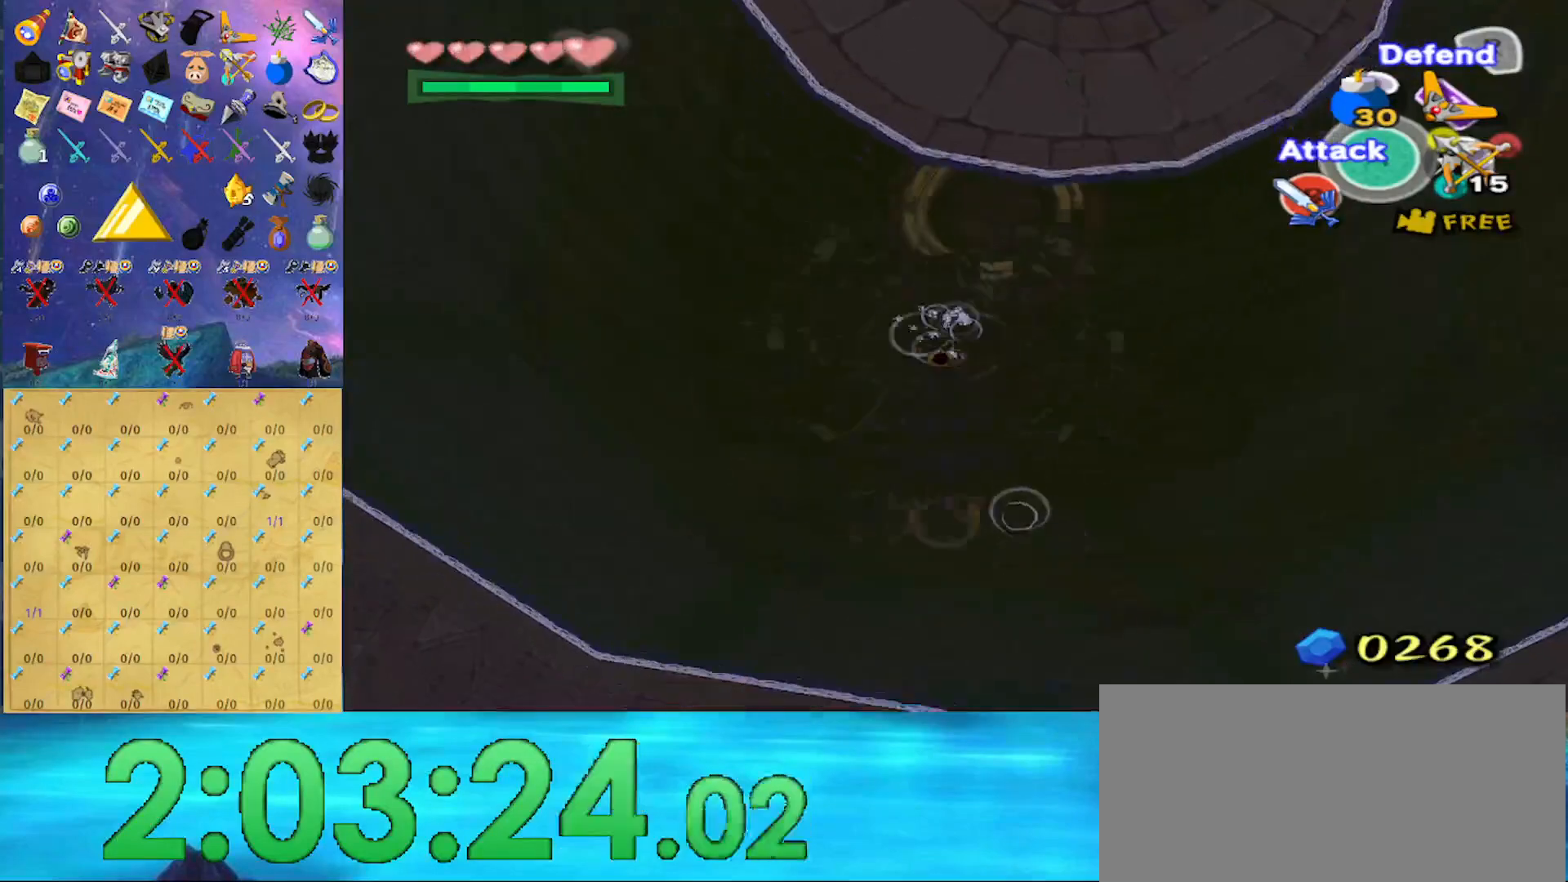
{"buttons": [], "left_stick": "right", "right_stick": "center", "events": [[100, "left_stick", "right"], [333, "A", "down"], [467, "A", "up"]]}
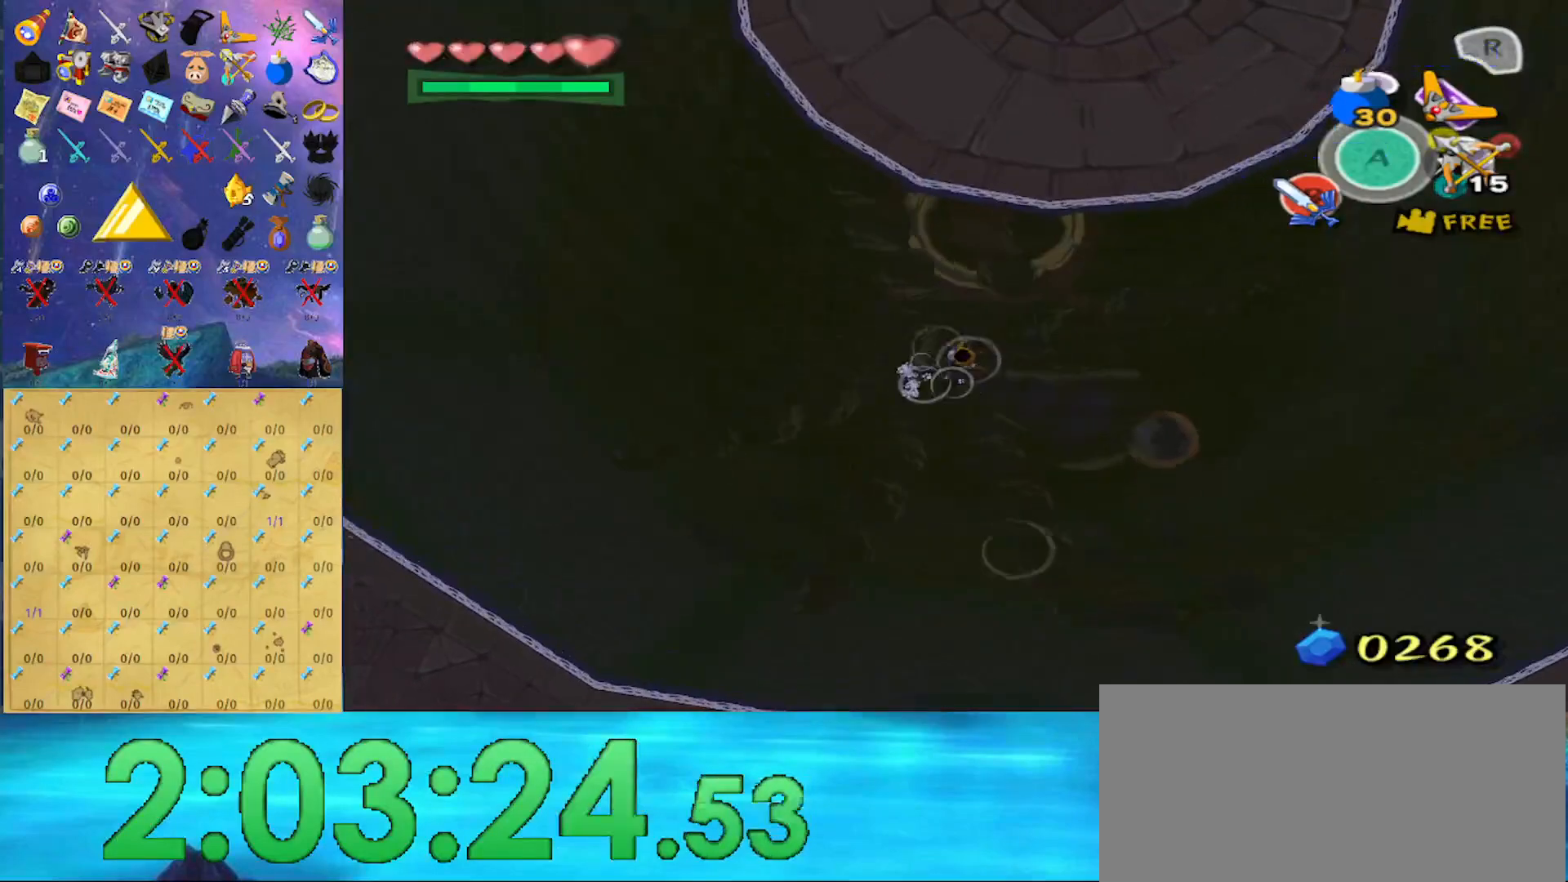
{"buttons": ["A"], "left_stick": "right", "right_stick": "center", "events": [[400, "A", "down"]]}
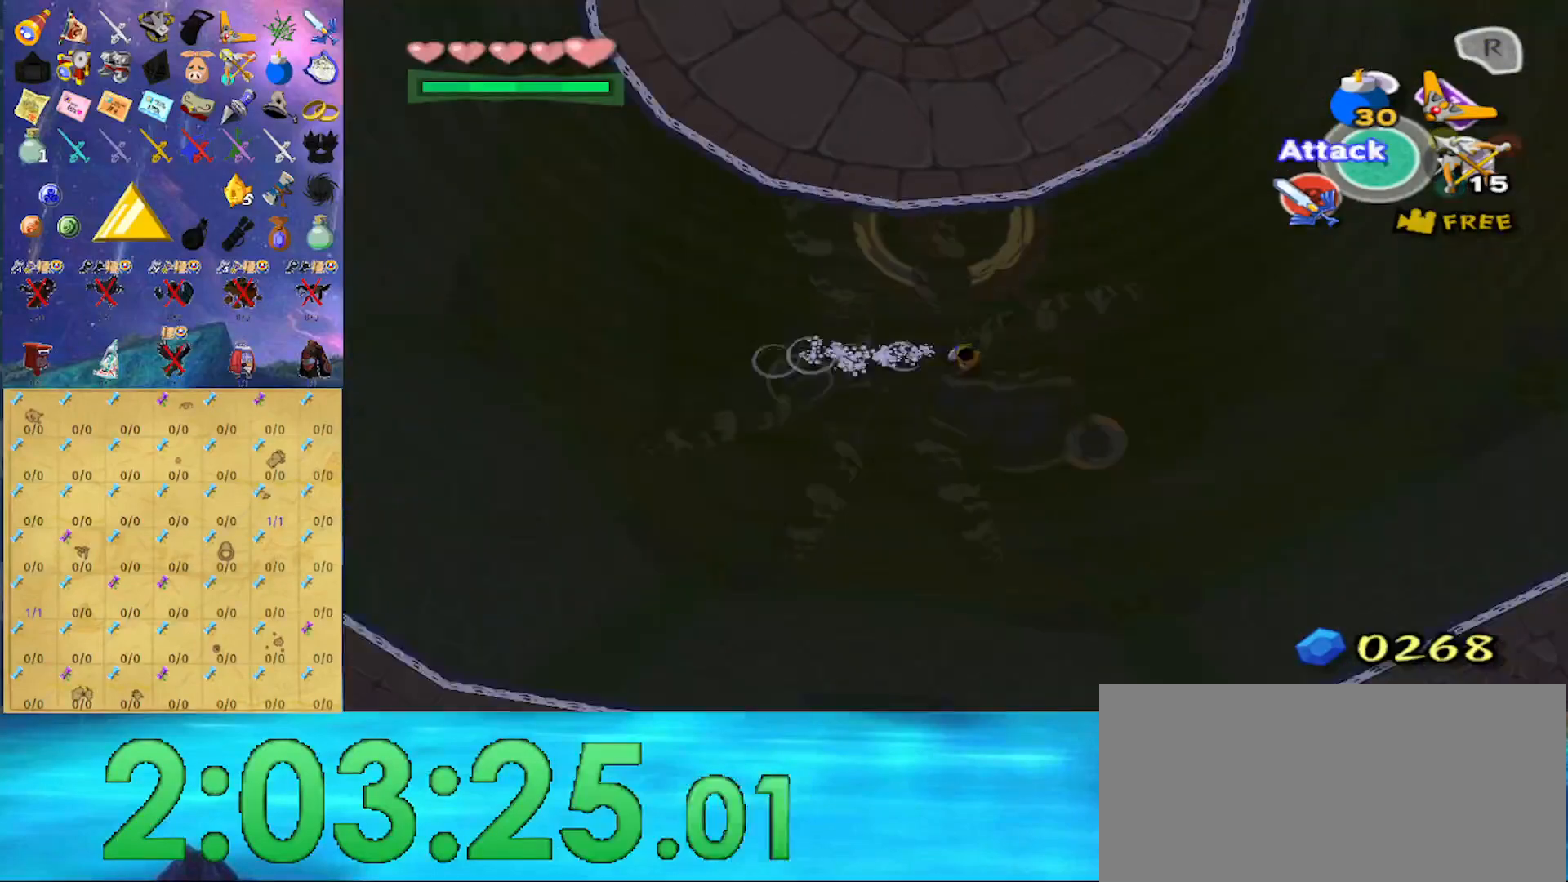
{"buttons": ["A"], "left_stick": "right", "right_stick": "center", "events": [[67, "A", "up"], [467, "A", "down"]]}
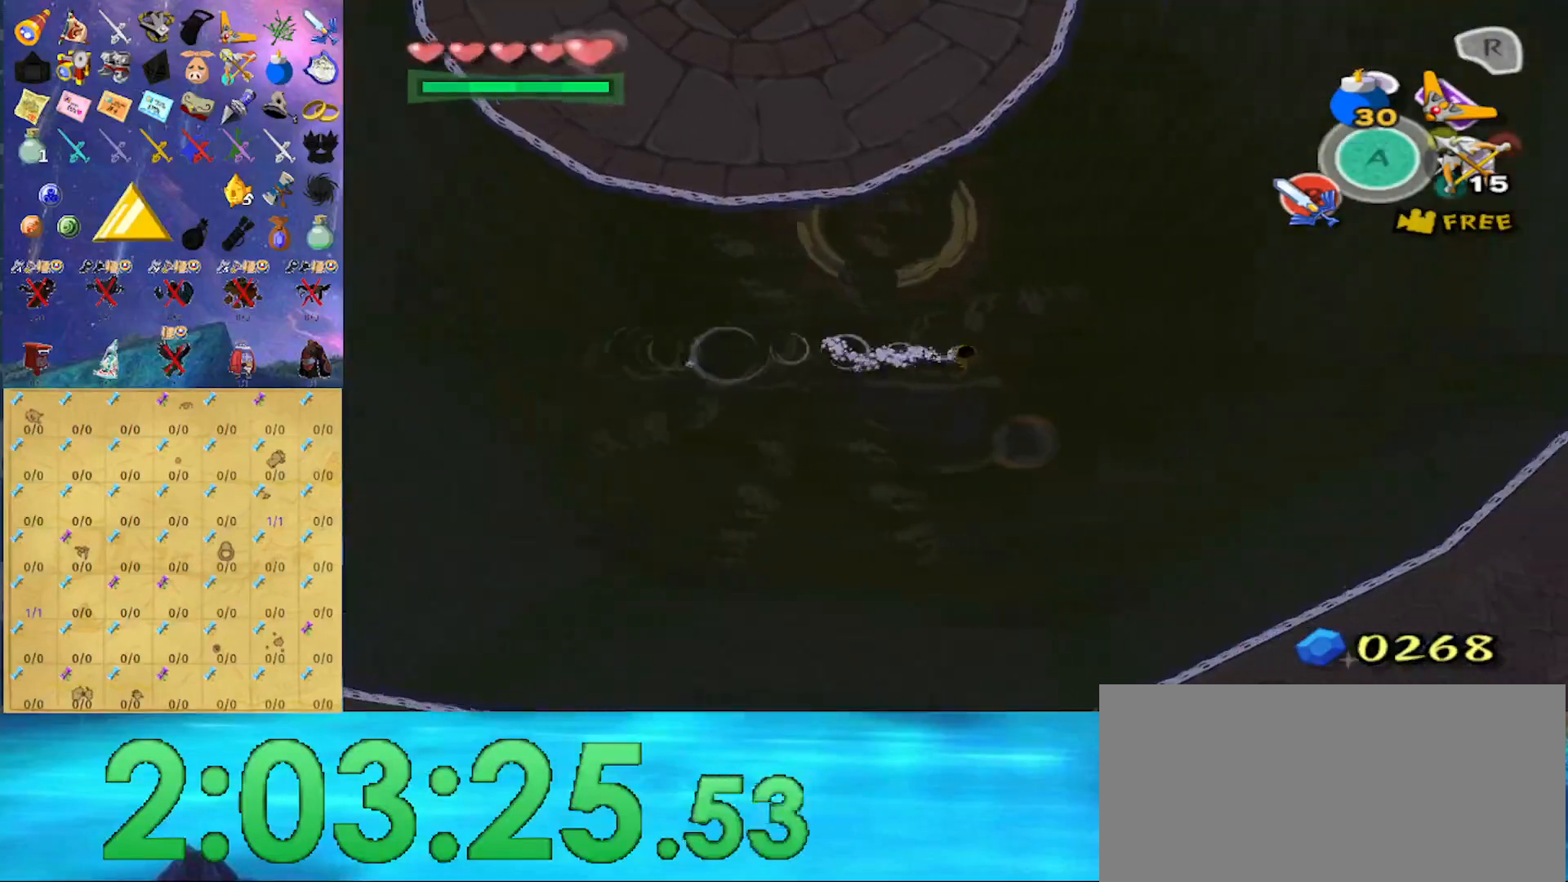
{"buttons": [], "left_stick": "right", "right_stick": "right", "events": [[100, "A", "up"], [300, "right_stick", "right"]]}
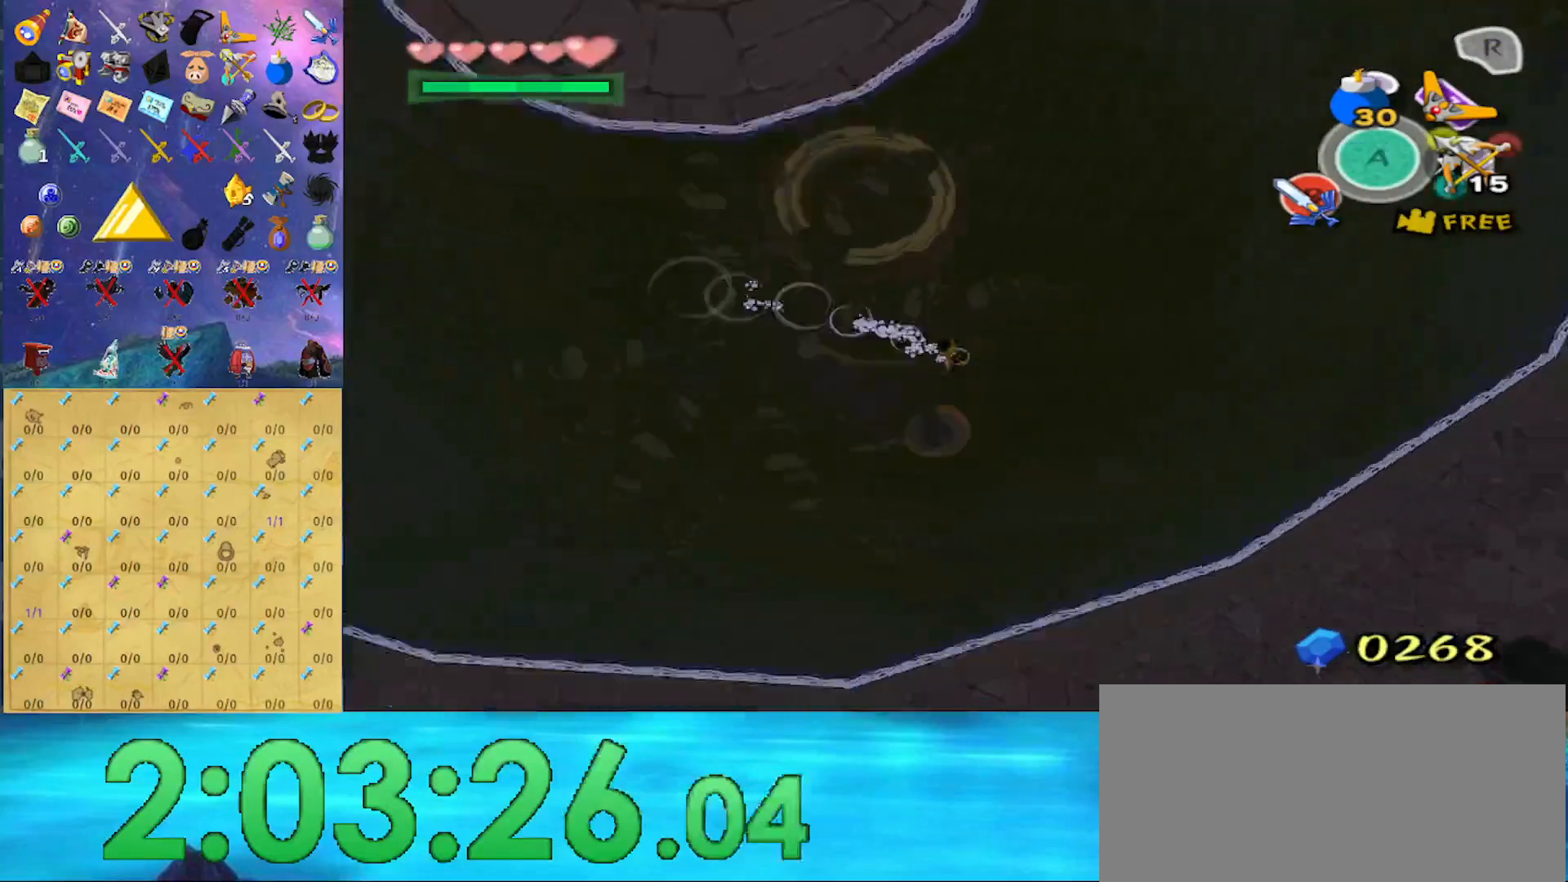
{"buttons": [], "left_stick": "up-right", "right_stick": "right", "events": [[467, "left_stick", "up-right"]]}
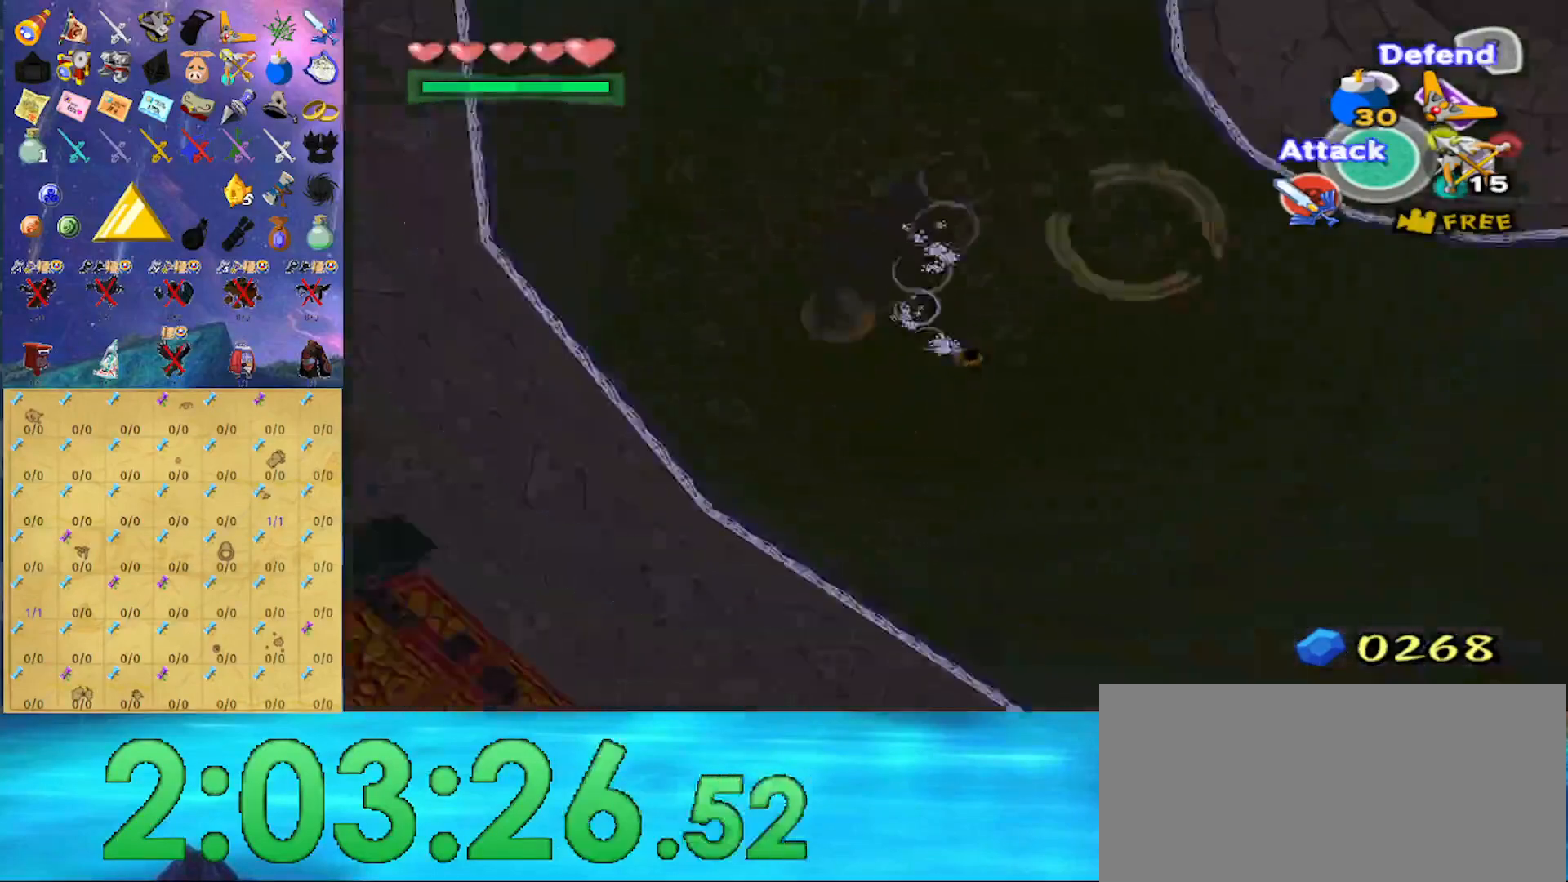
{"buttons": [], "left_stick": "up-left", "right_stick": "center", "events": [[67, "left_stick", "up"], [100, "right_stick", "up-right"], [200, "right_stick", "center"], [267, "left_stick", "up-left"]]}
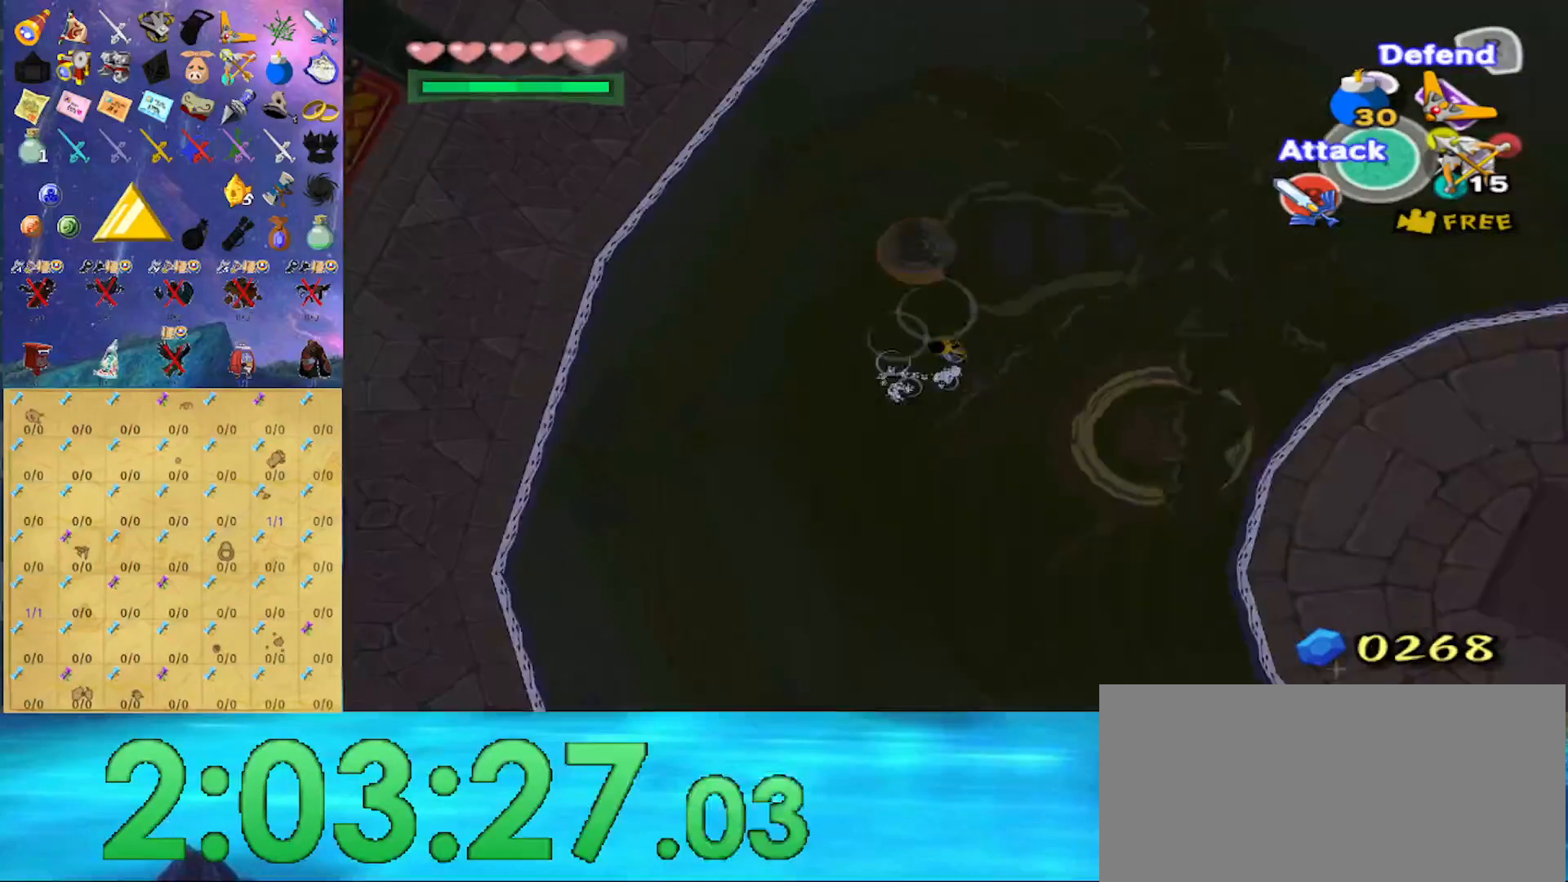
{"buttons": [], "left_stick": "up", "right_stick": "center", "events": [[67, "left_stick", "center"], [233, "right_stick", "down-left"], [300, "left_stick", "up"], [333, "right_stick", "center"]]}
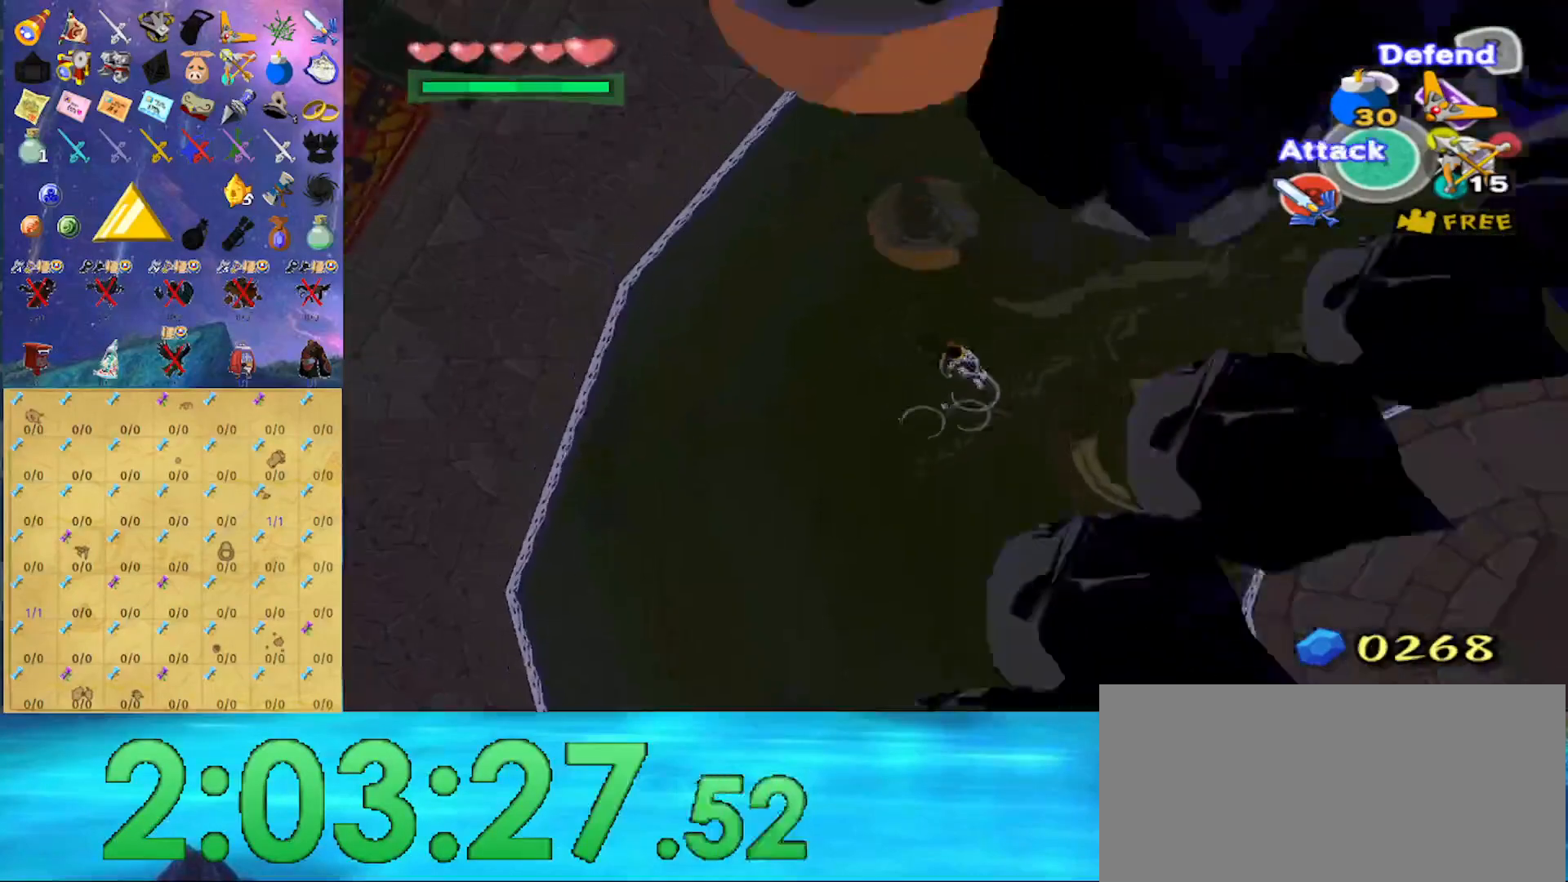
{"buttons": ["A"], "left_stick": "up", "right_stick": "center", "events": [[167, "left_stick", "center"], [333, "left_stick", "up"], [500, "A", "down"]]}
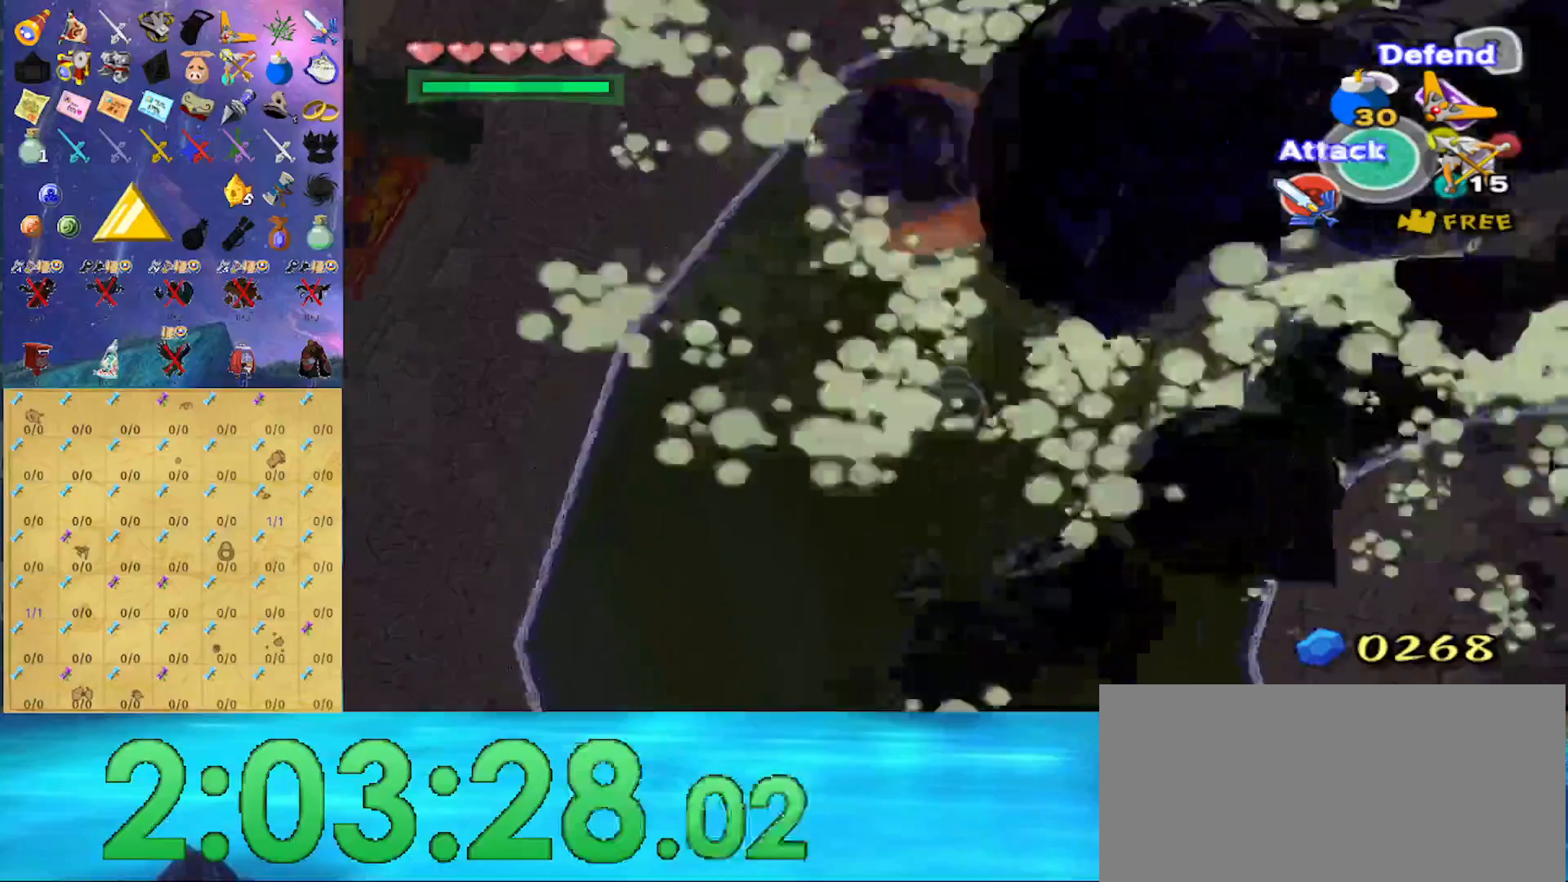
{"buttons": [], "left_stick": "center", "right_stick": "center", "events": [[200, "A", "up"], [467, "left_stick", "center"]]}
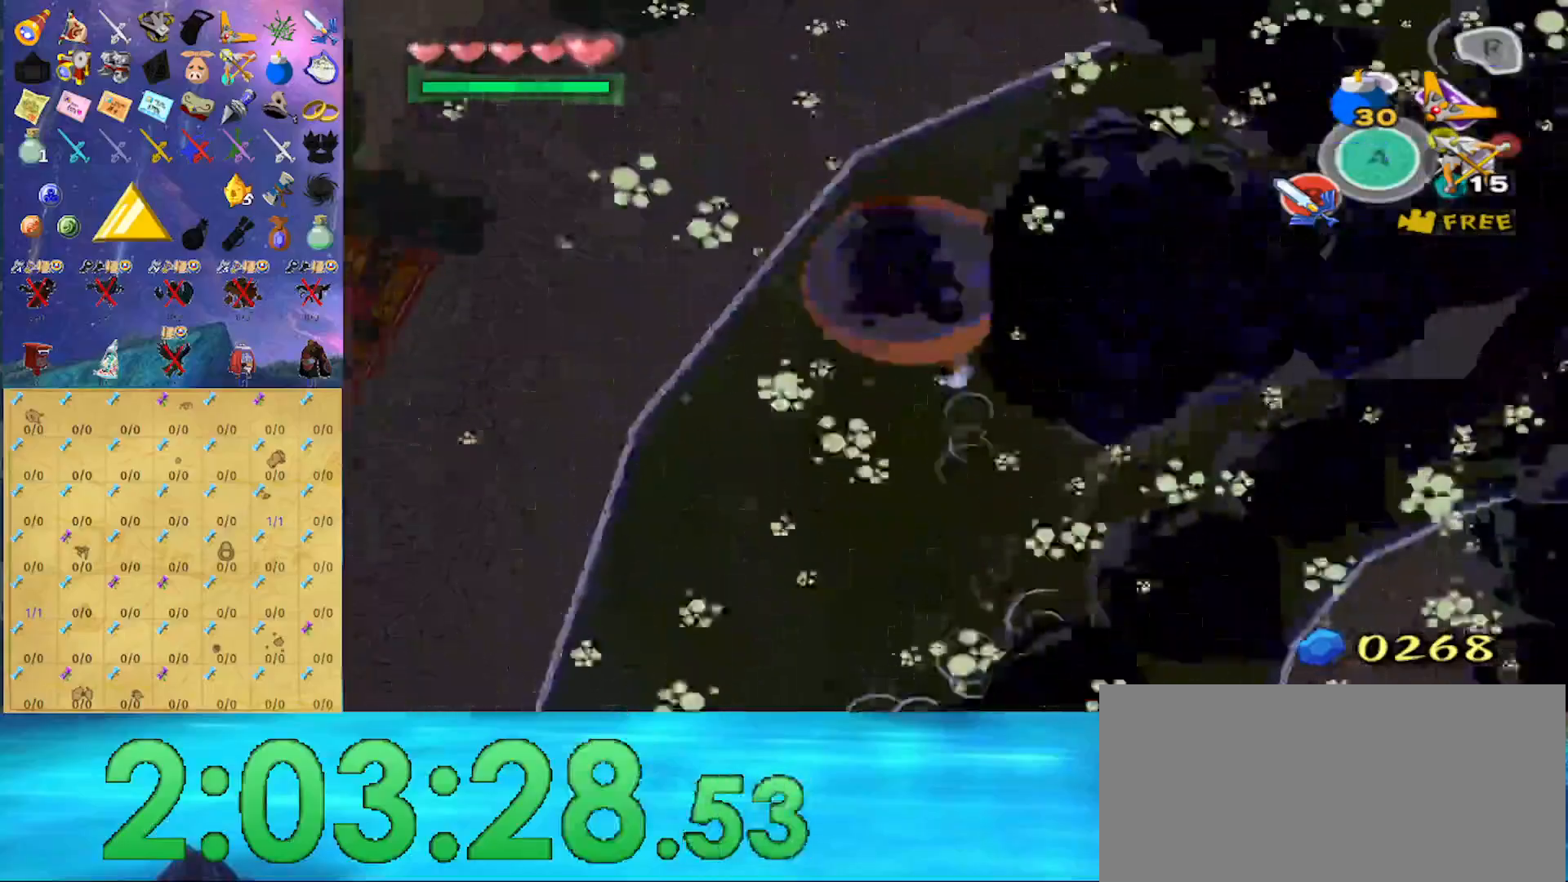
{"buttons": ["X"], "left_stick": "center", "right_stick": "center", "events": [[200, "X", "down"]]}
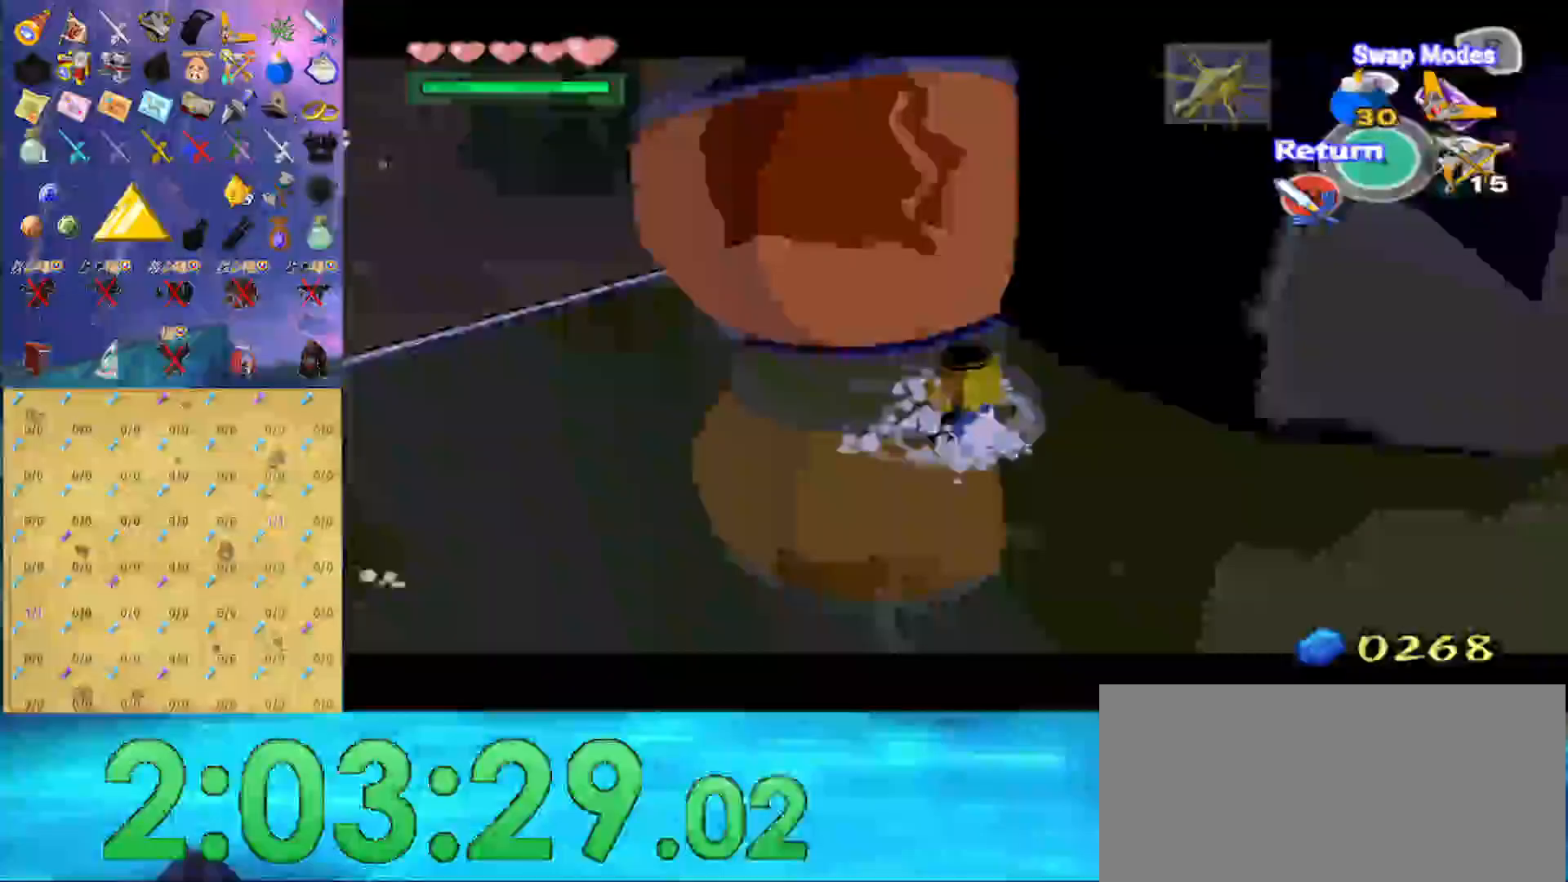
{"buttons": ["X"], "left_stick": "down", "right_stick": "center", "events": [[100, "left_stick", "down"]]}
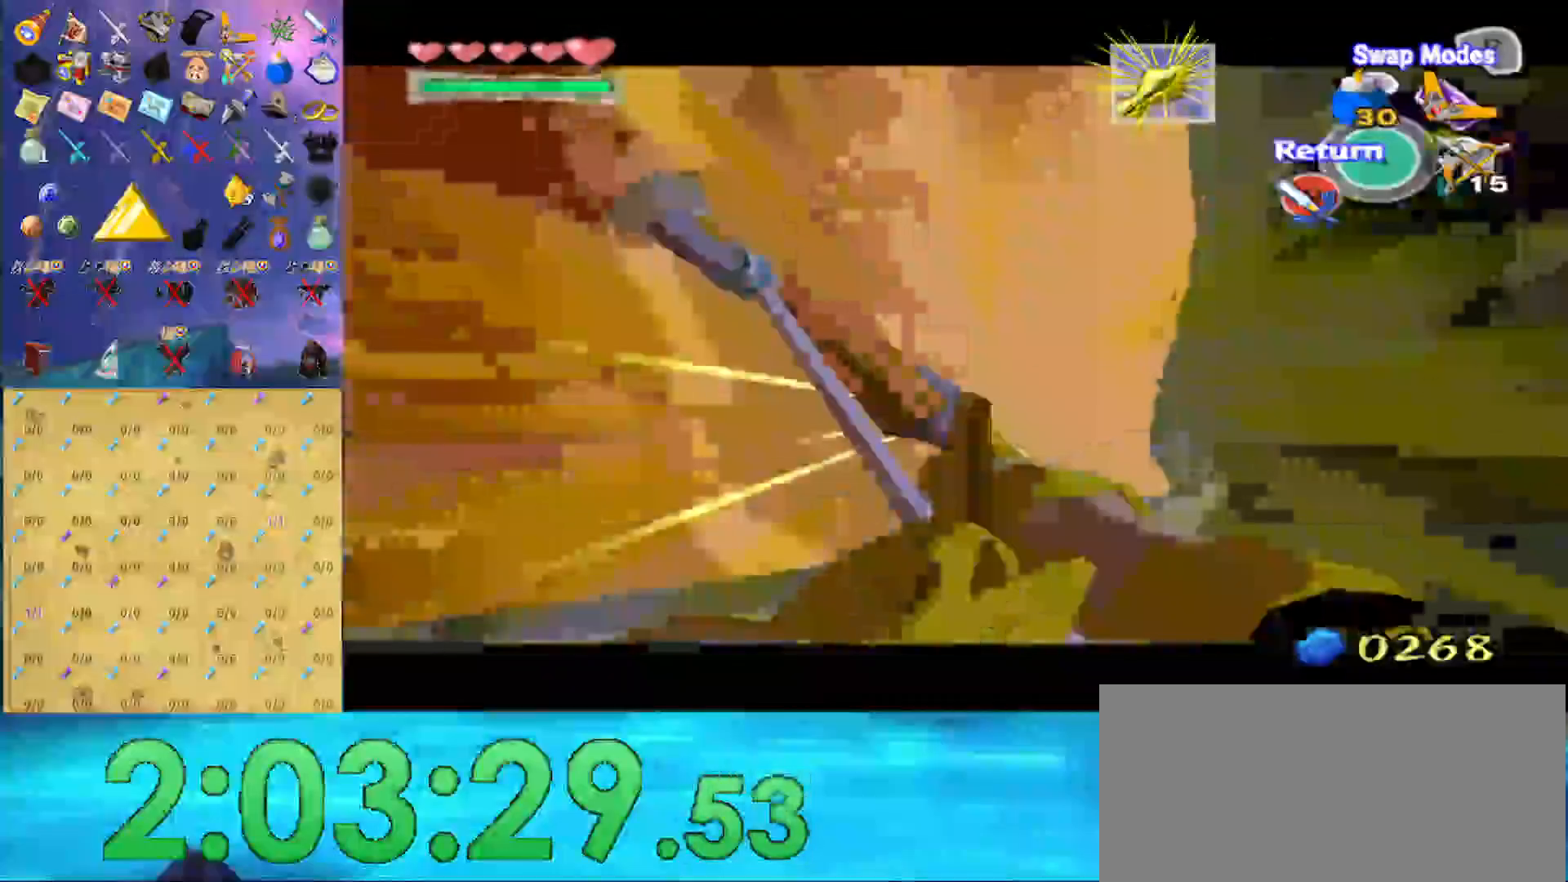
{"buttons": ["X"], "left_stick": "down", "right_stick": "center", "events": []}
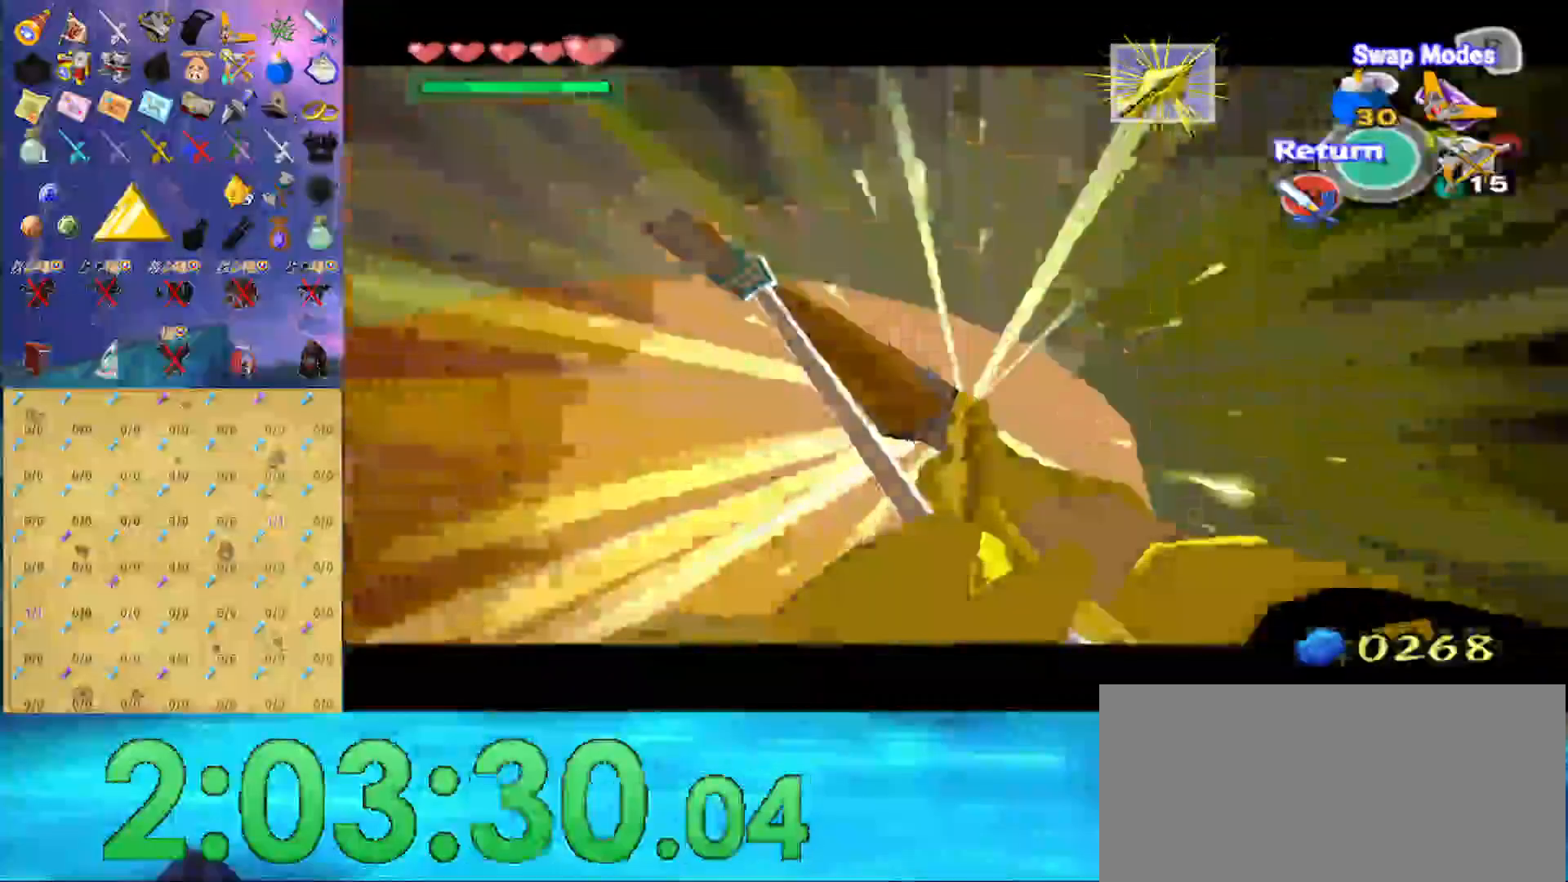
{"buttons": ["X"], "left_stick": "center", "right_stick": "center", "events": [[67, "X", "up"], [67, "left_stick", "center"], [200, "X", "down"]]}
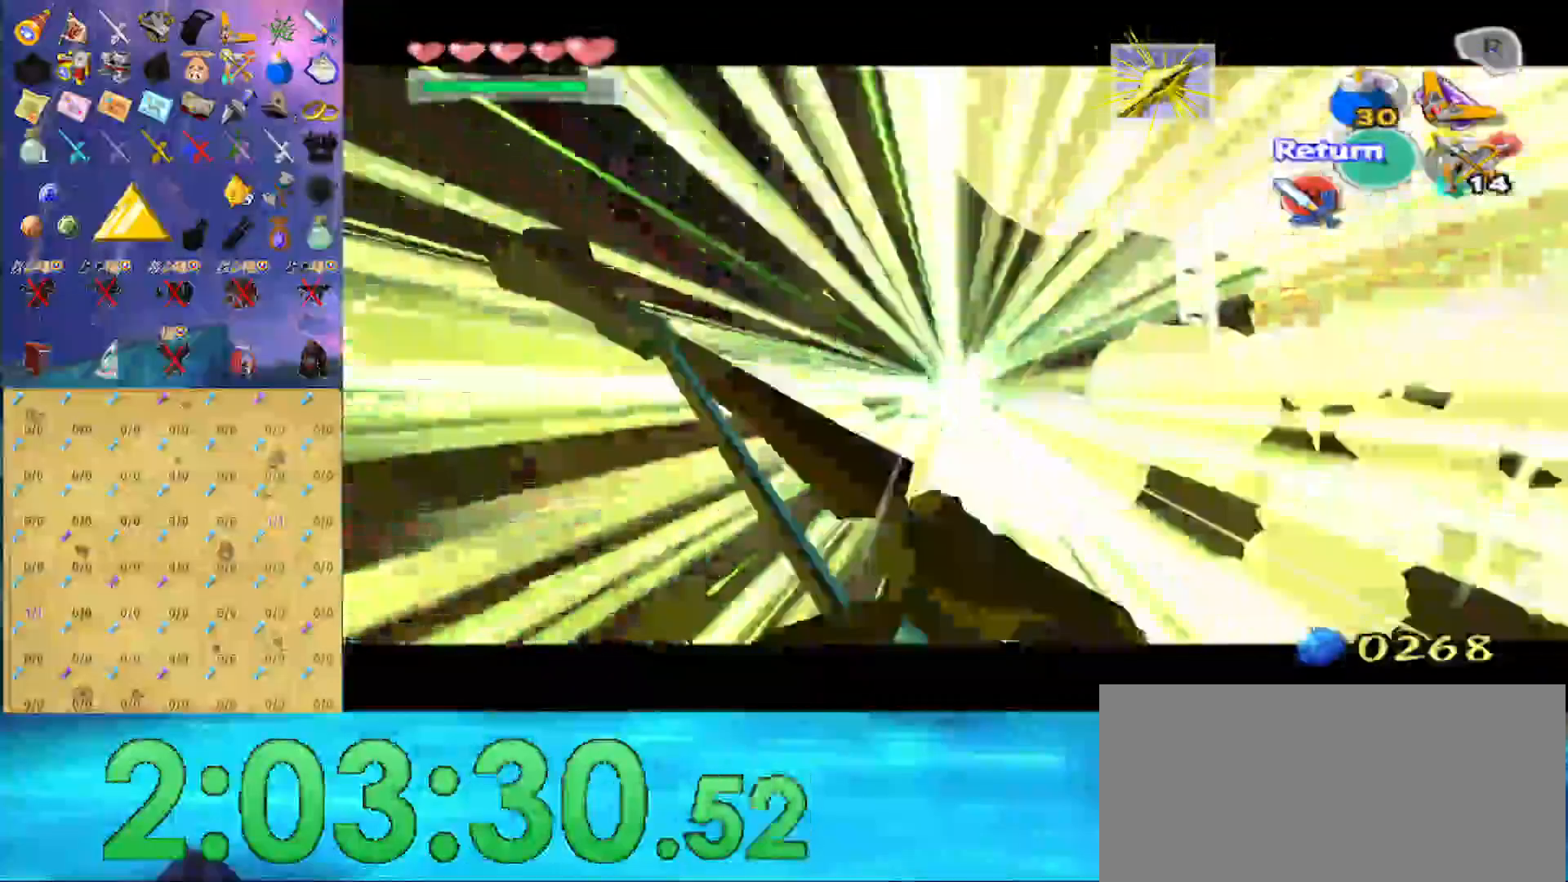
{"buttons": ["X"], "left_stick": "center", "right_stick": "center", "events": []}
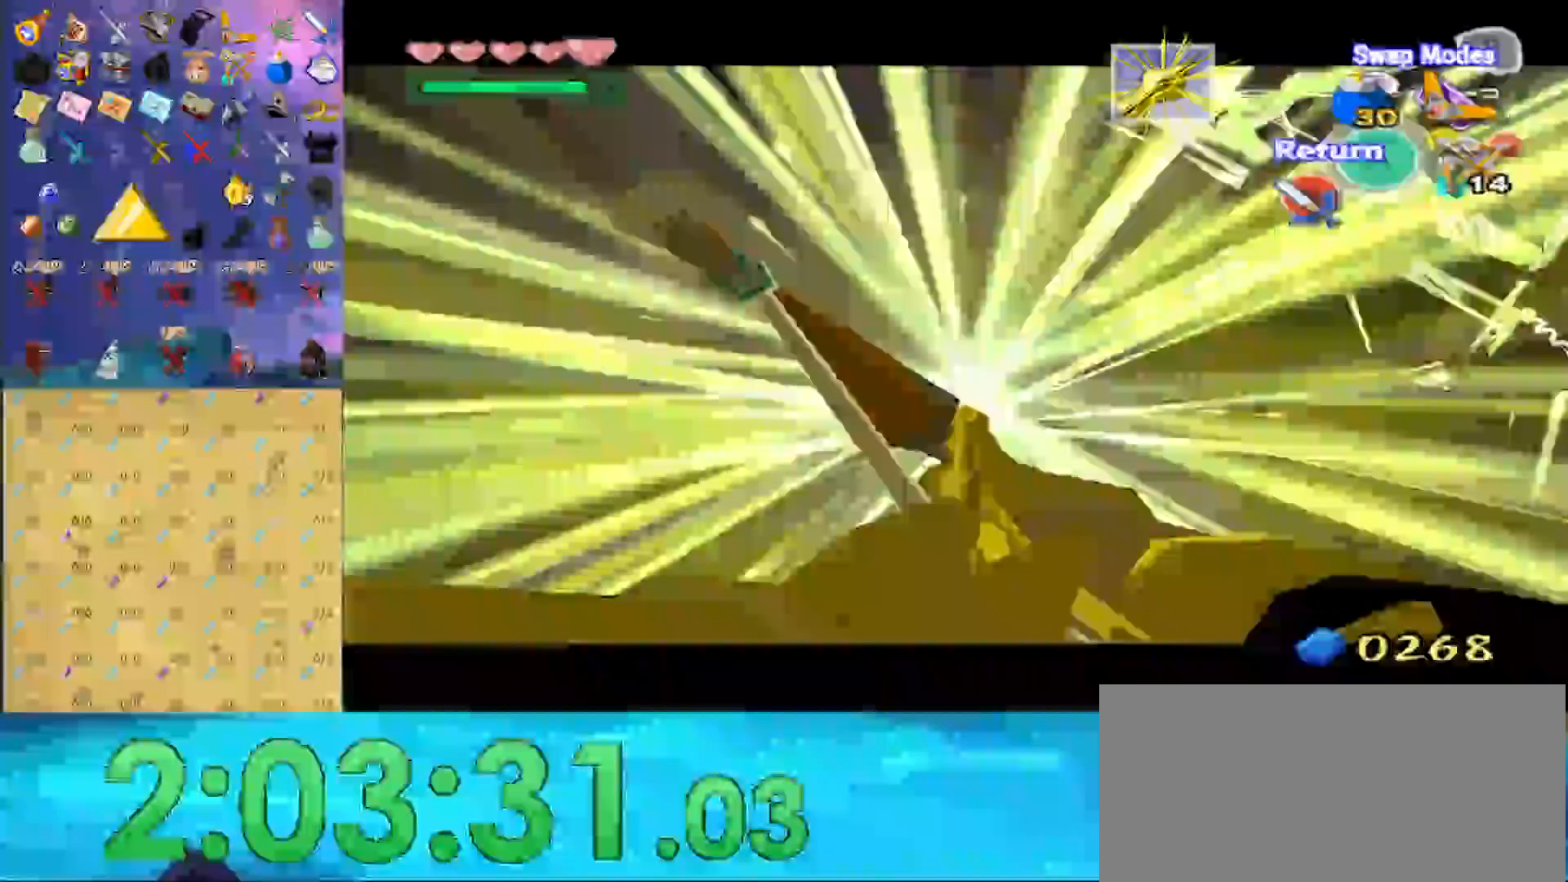
{"buttons": ["X"], "left_stick": "center", "right_stick": "center", "events": [[133, "X", "up"], [167, "X", "down"]]}
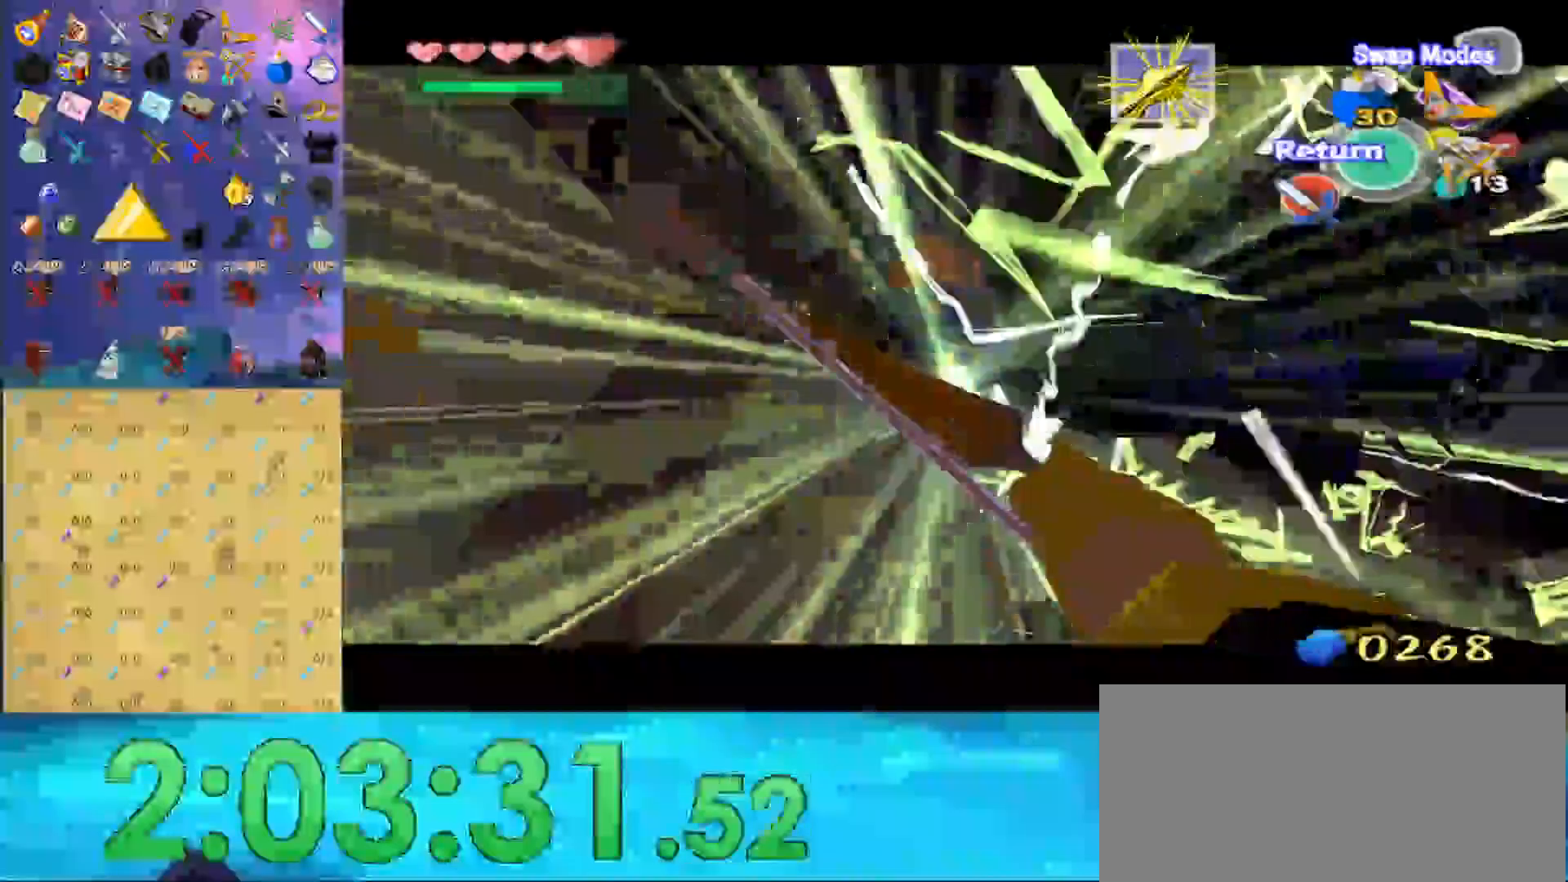
{"buttons": ["X"], "left_stick": "center", "right_stick": "center", "events": []}
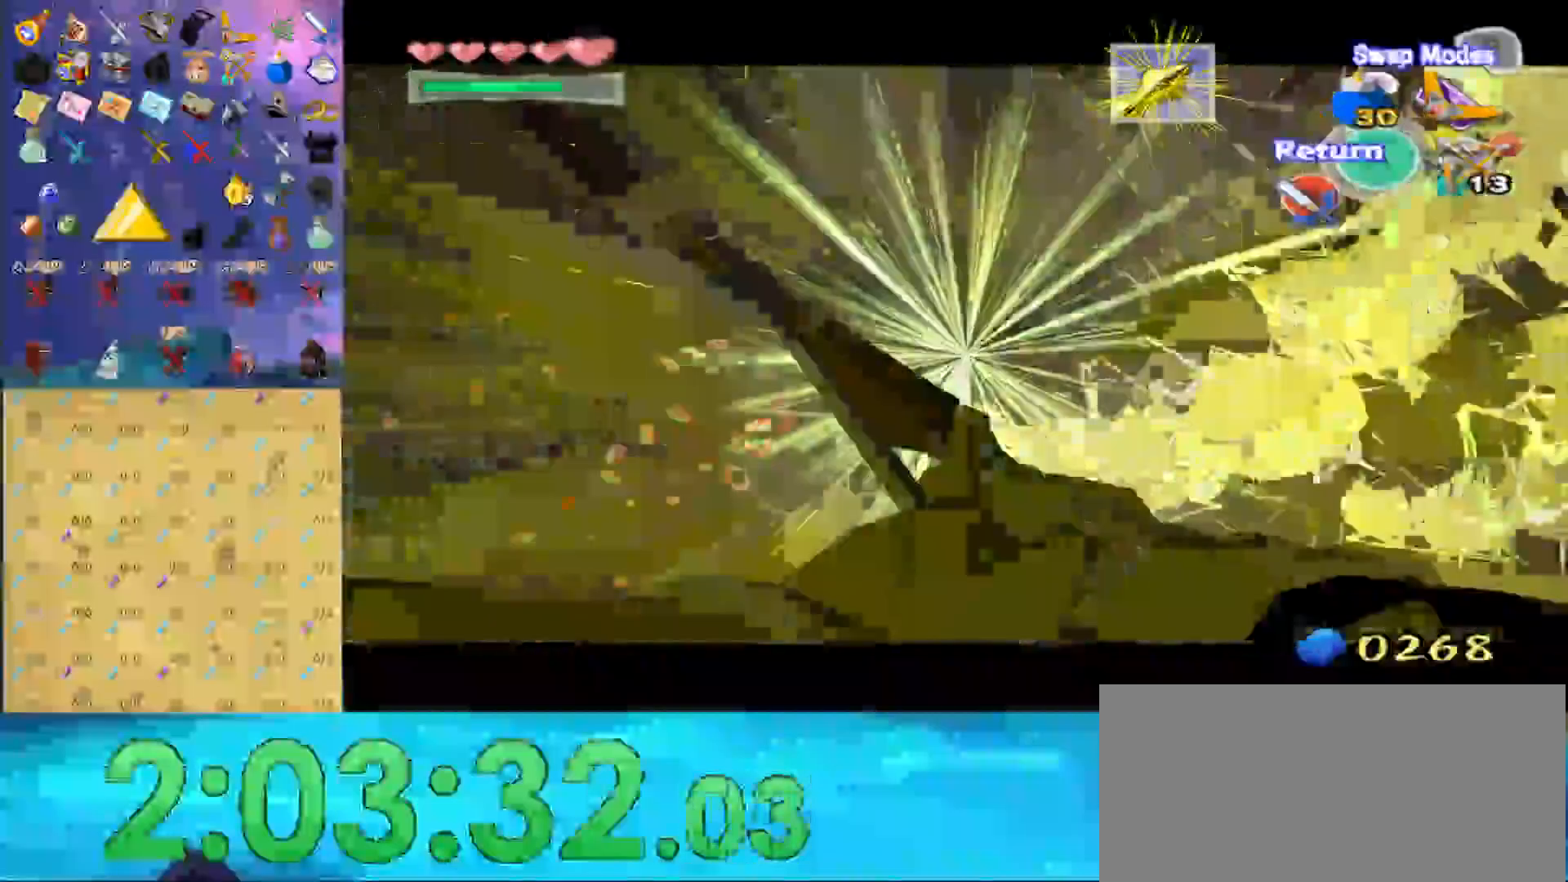
{"buttons": ["X"], "left_stick": "center", "right_stick": "center", "events": [[300, "X", "up"], [367, "X", "down"]]}
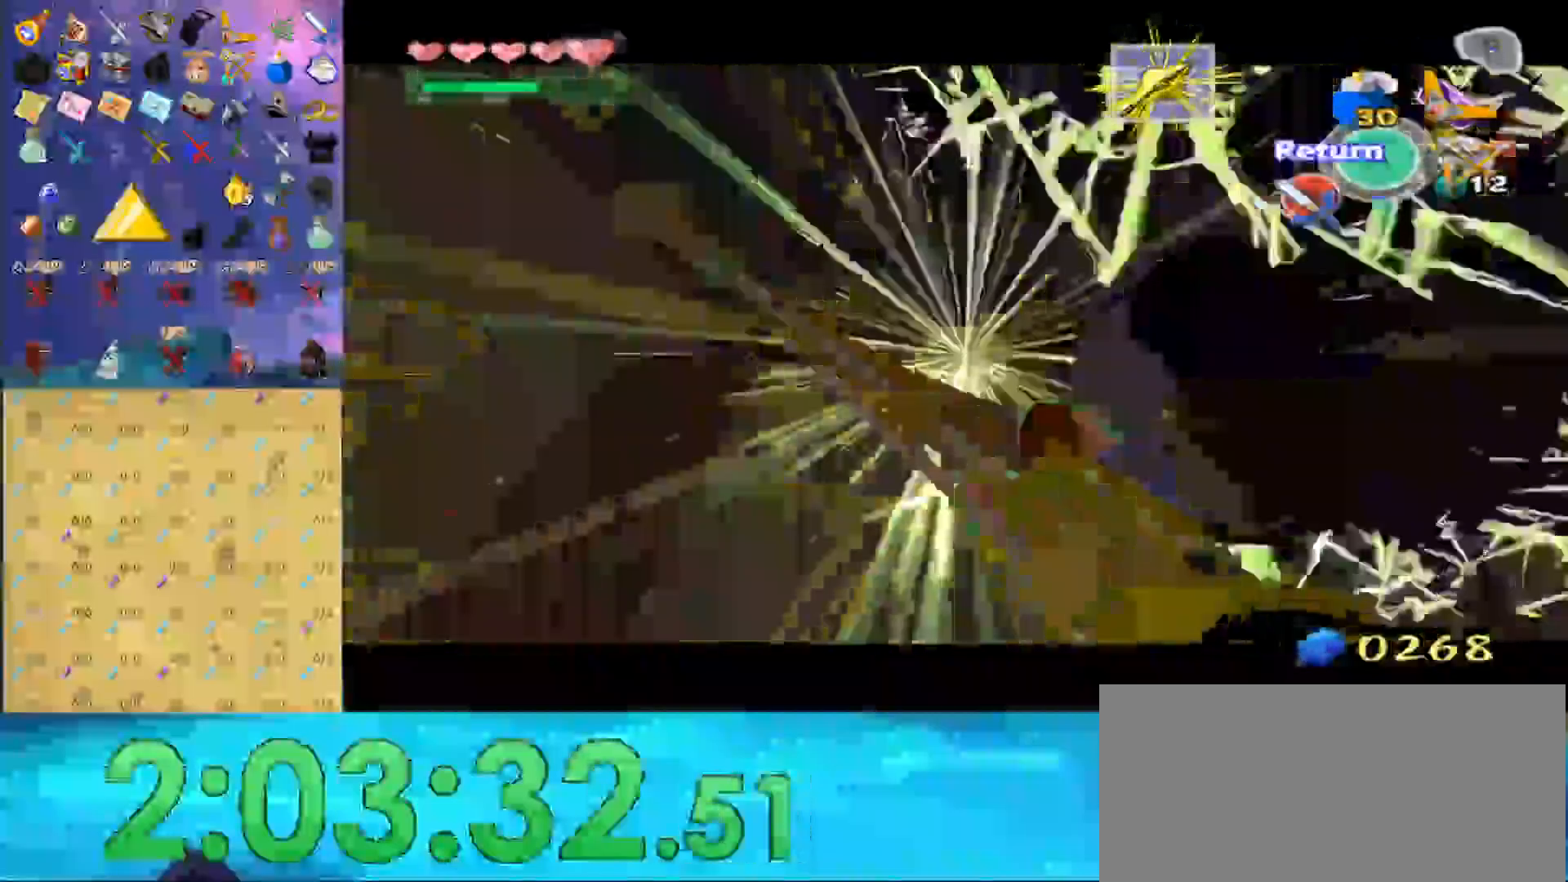
{"buttons": ["X"], "left_stick": "center", "right_stick": "center", "events": []}
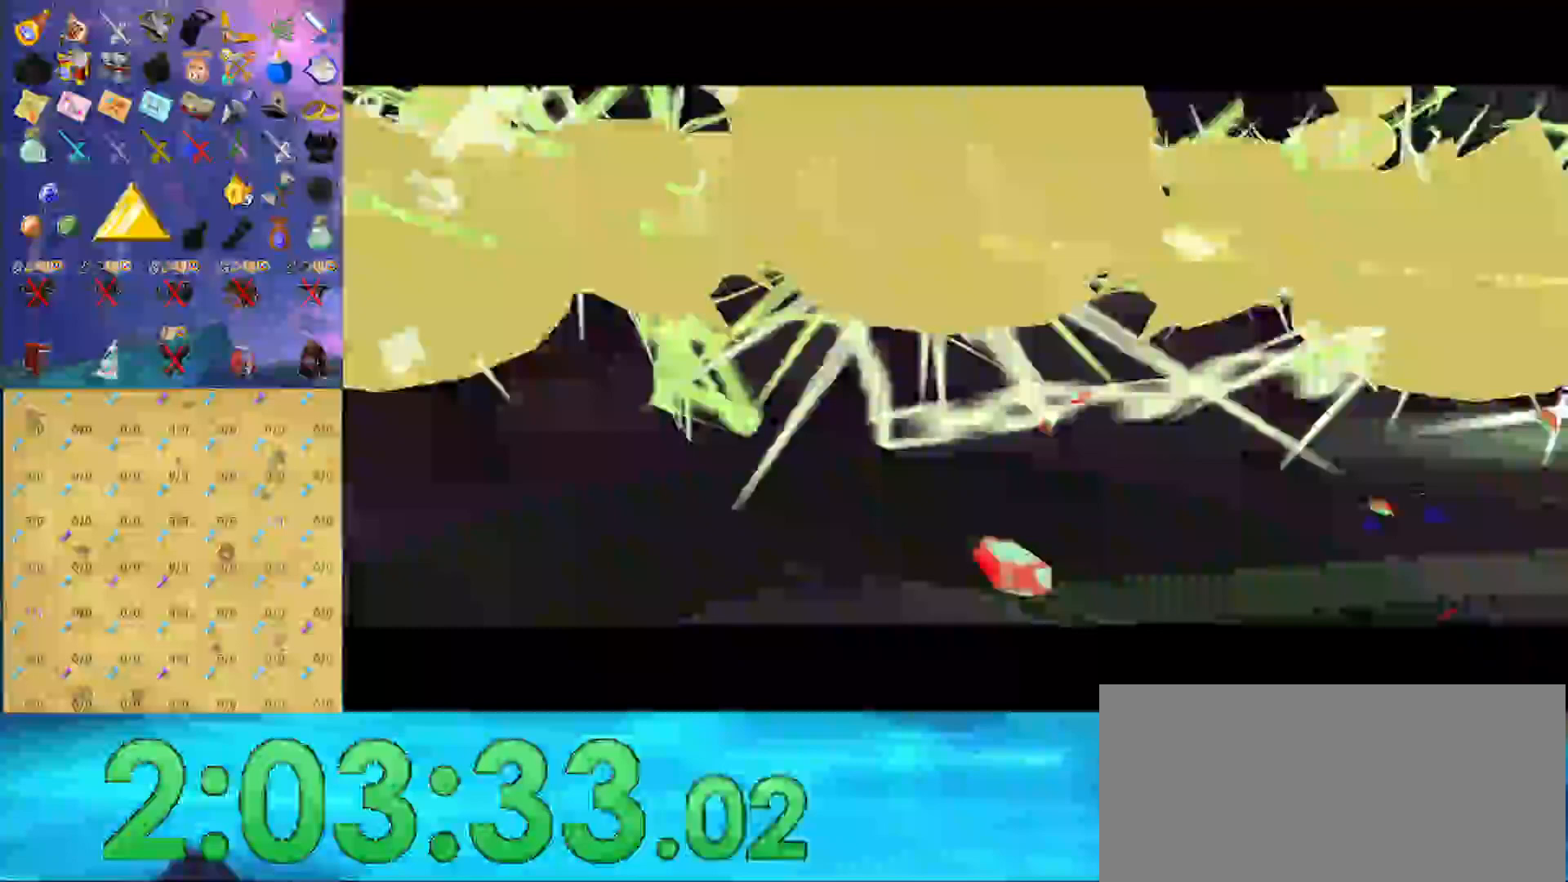
{"buttons": [], "left_stick": "center", "right_stick": "center", "events": [[100, "X", "up"]]}